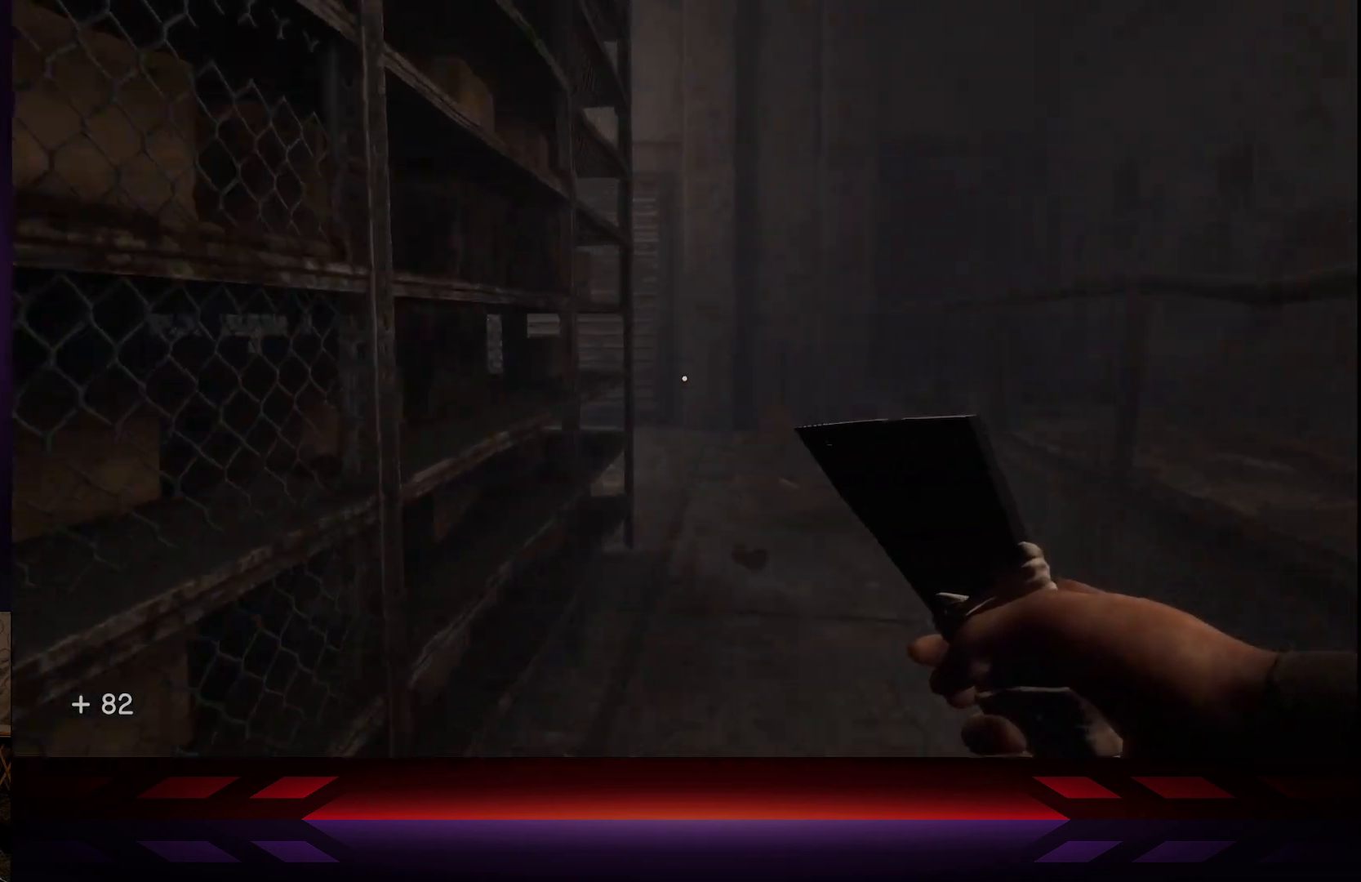
Gameplay with a controller (Xbox layout); each line is a JSON object with the inputs held at the frame after it. "events" lists button and stick changes between this image and that frame as [ms after this image, input, new state], when the widget could be followed in between.
{"buttons": [], "left_stick": "up", "right_stick": "center", "events": [[183, "L3", "up"]]}
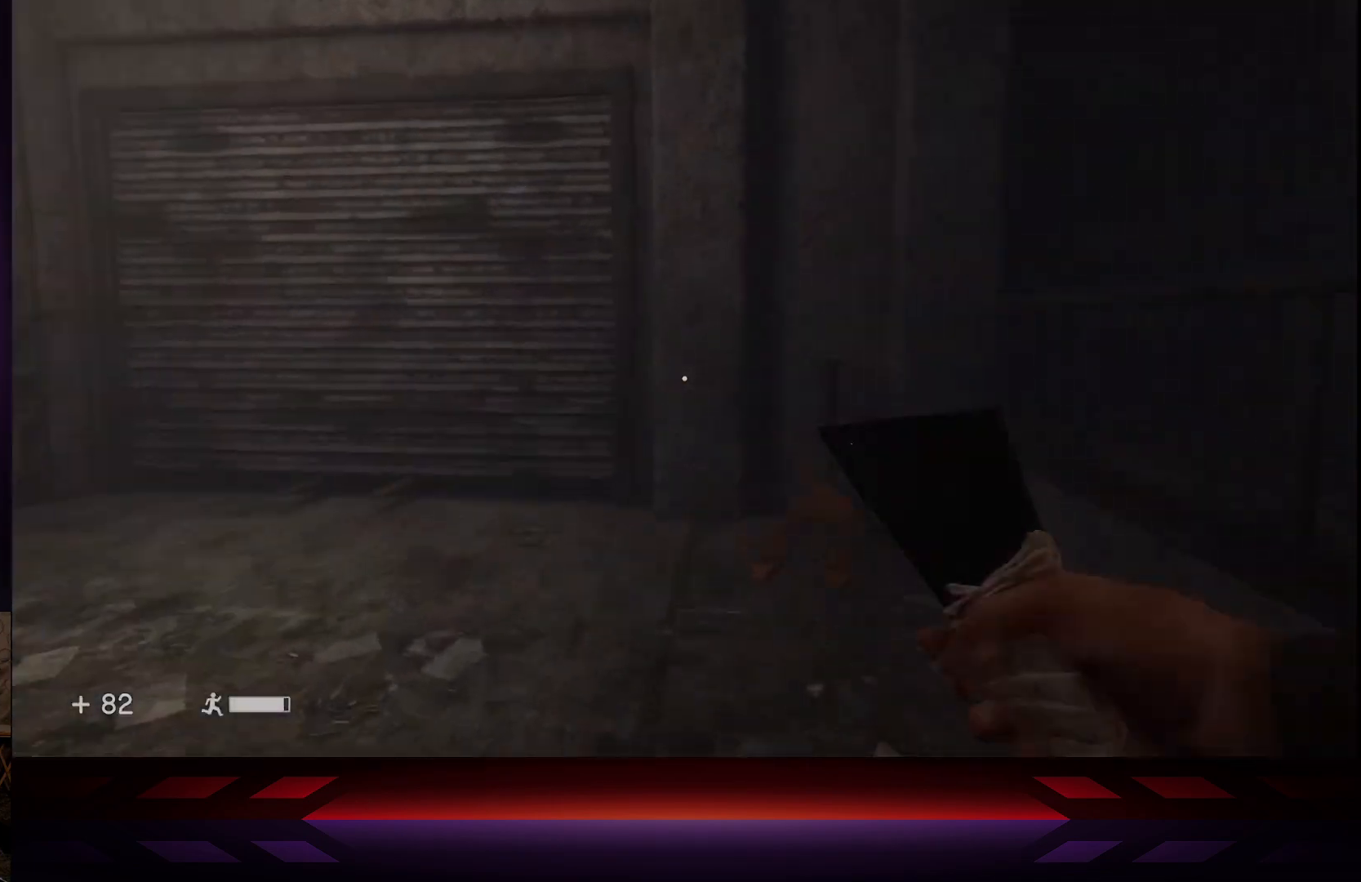
{"buttons": [], "left_stick": "center", "right_stick": "center", "events": [[67, "right_stick", "left"], [417, "left_stick", "center"], [417, "right_stick", "center"]]}
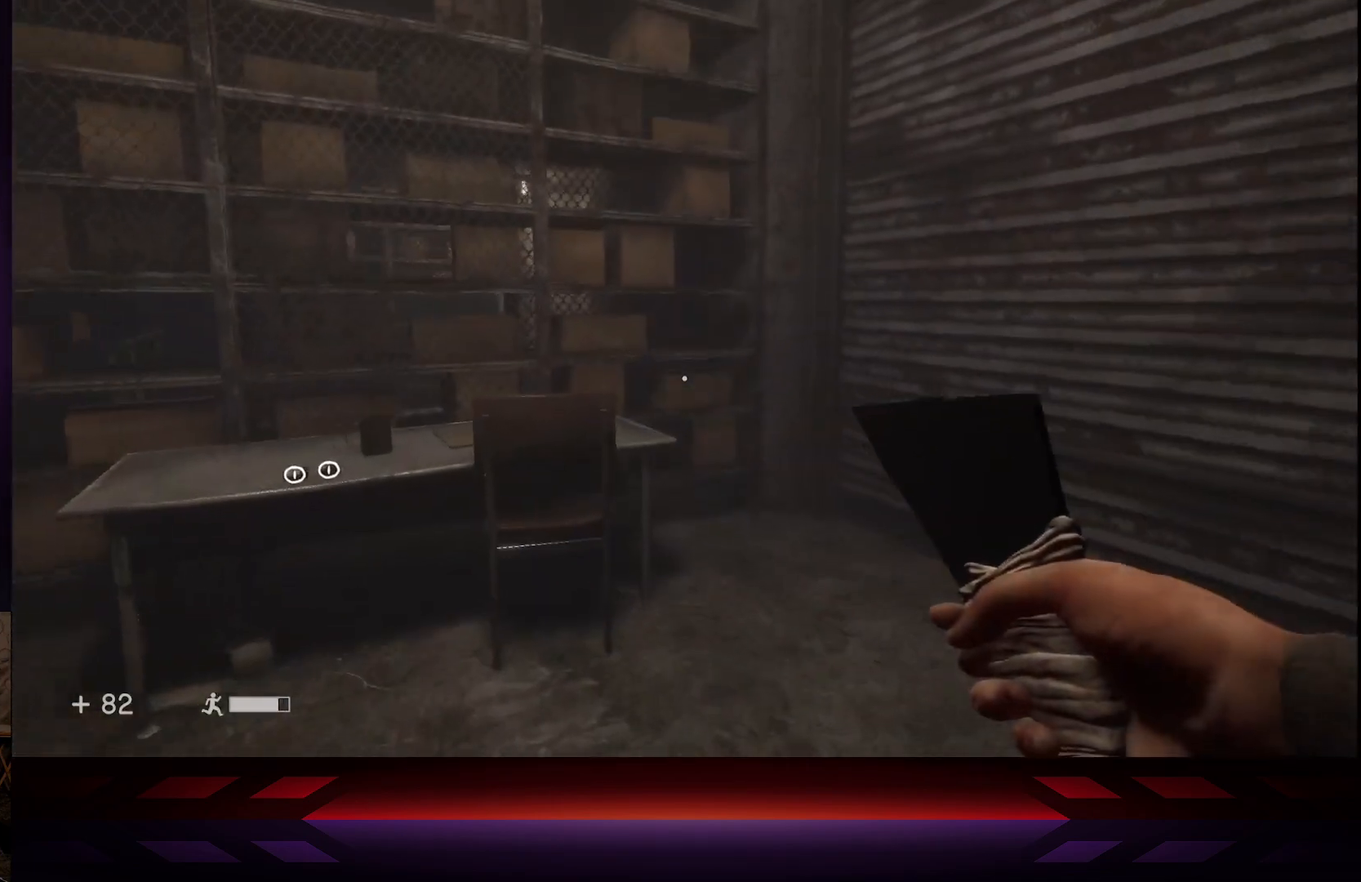
{"buttons": [], "left_stick": "up-left", "right_stick": "down-left", "events": [[350, "left_stick", "up-left"], [367, "right_stick", "down-left"]]}
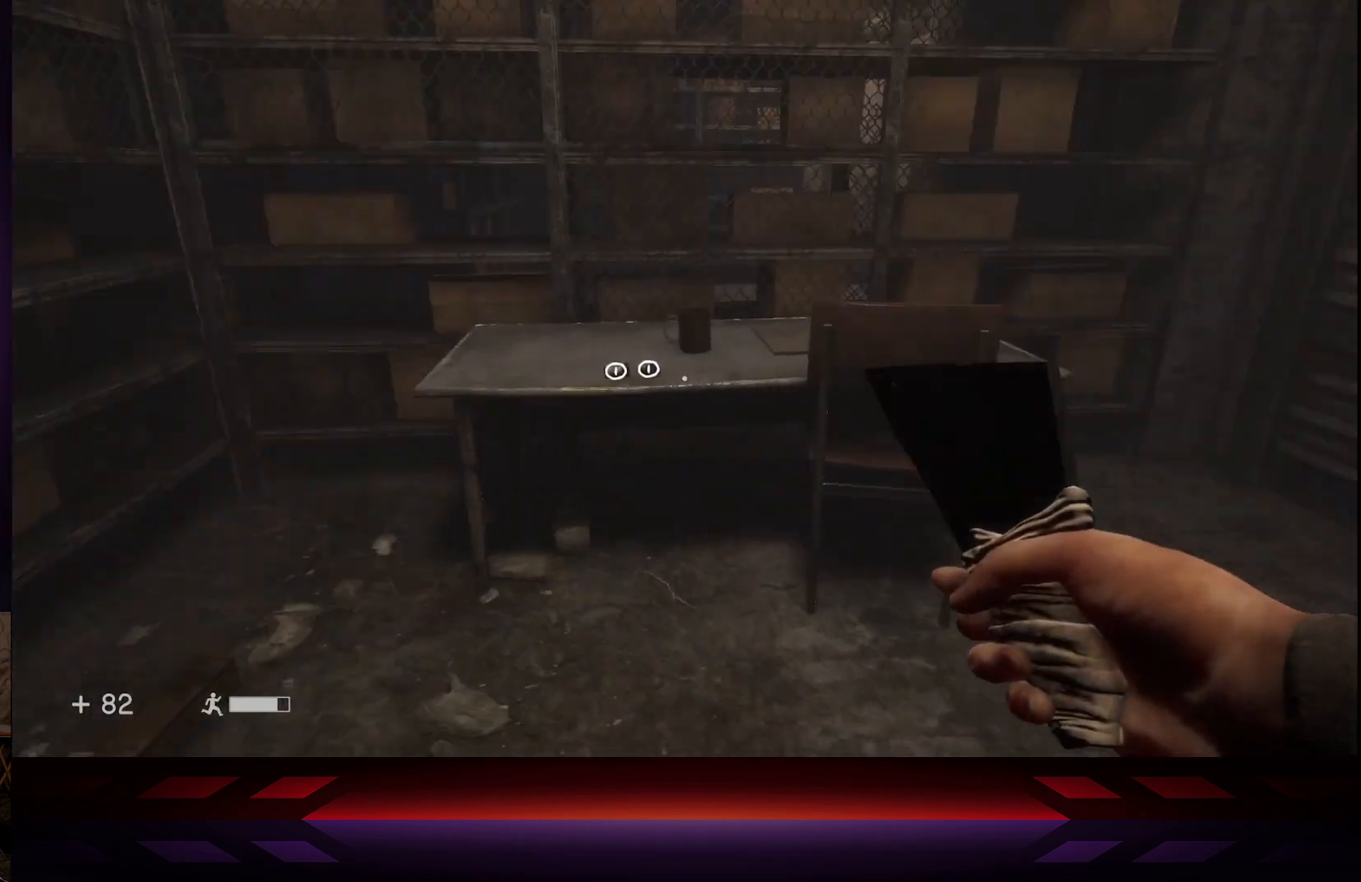
{"buttons": [], "left_stick": "center", "right_stick": "center", "events": [[50, "right_stick", "center"], [133, "left_stick", "up-right"], [300, "left_stick", "center"], [383, "right_stick", "down"], [500, "right_stick", "center"]]}
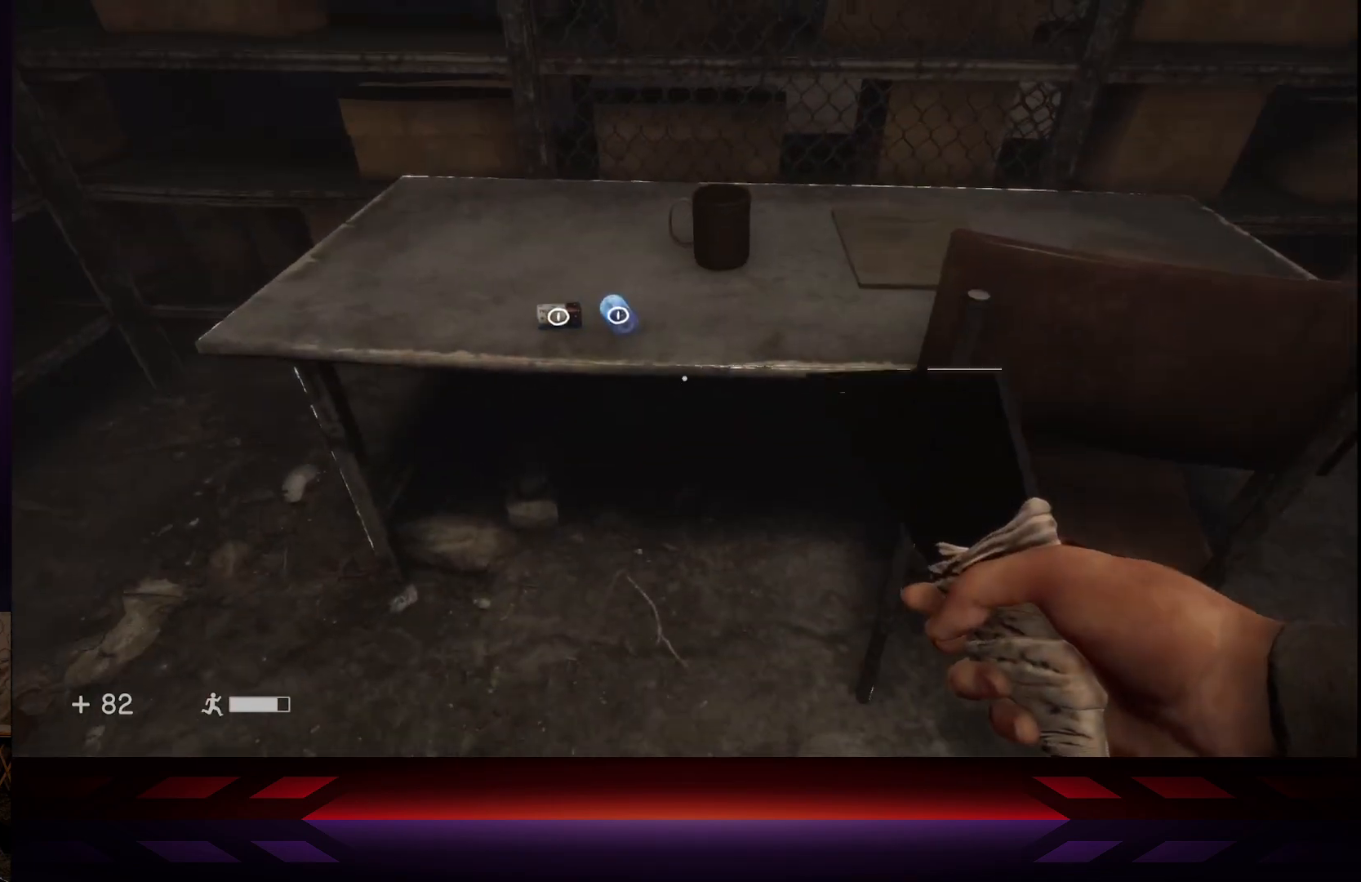
{"buttons": [], "left_stick": "center", "right_stick": "center", "events": [[183, "left_stick", "up"], [267, "X", "down"], [317, "left_stick", "center"], [383, "X", "up"]]}
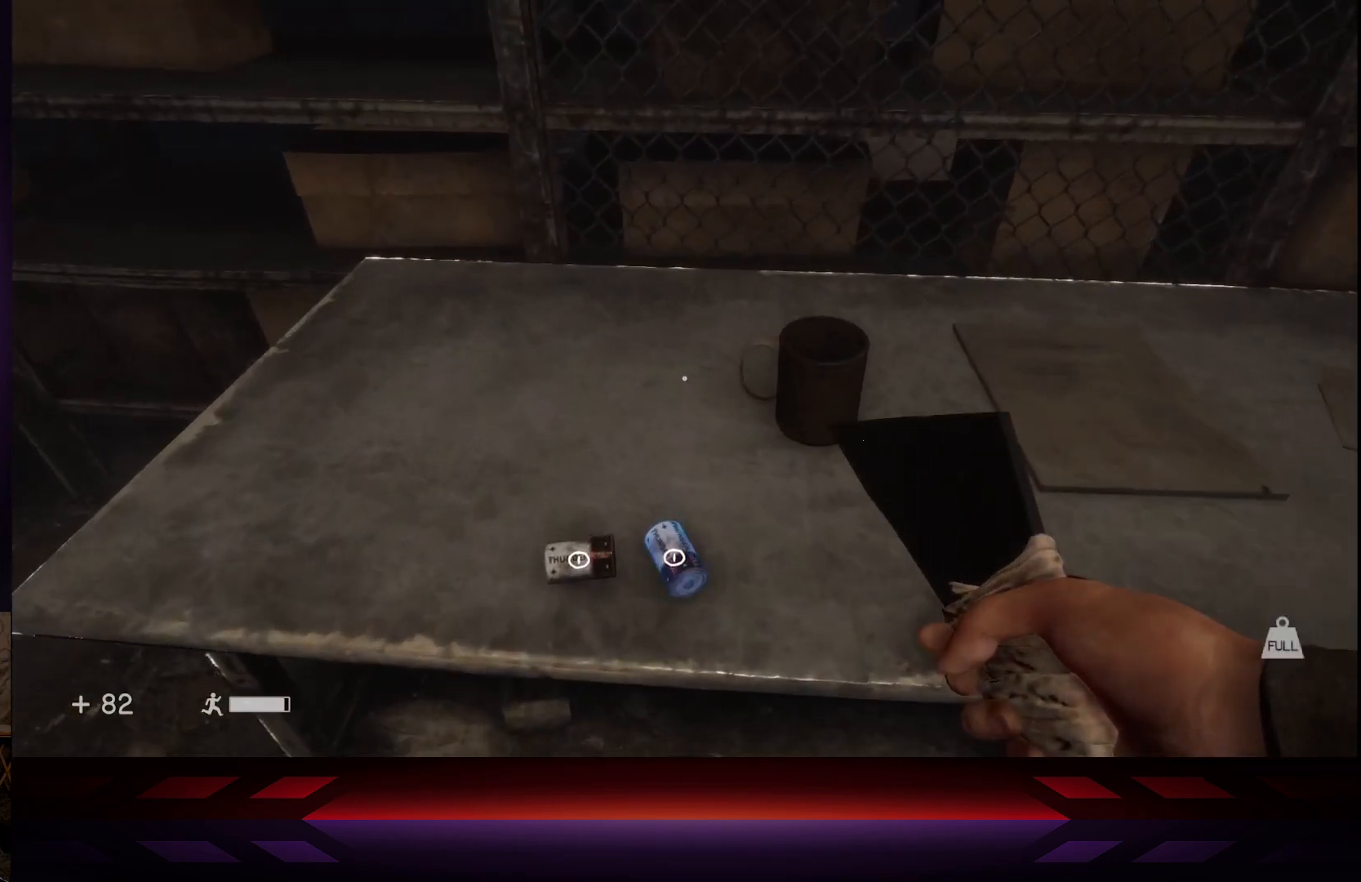
{"buttons": [], "left_stick": "center", "right_stick": "left", "events": [[17, "X", "down"], [17, "left_stick", "down"], [100, "X", "up"], [117, "left_stick", "center"], [233, "X", "down"], [350, "X", "up"], [500, "right_stick", "left"]]}
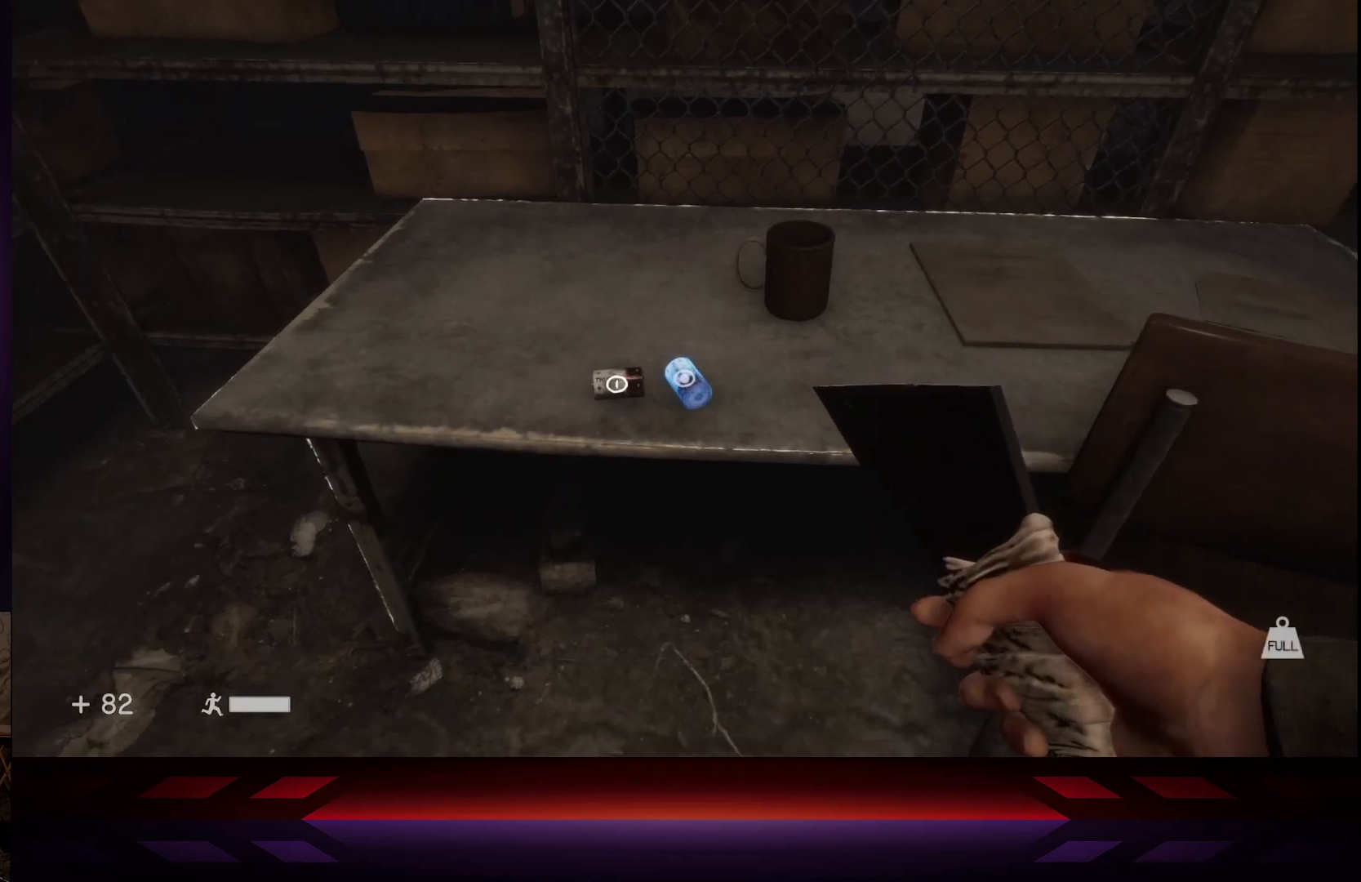
{"buttons": [], "left_stick": "down-left", "right_stick": "center", "events": [[167, "right_stick", "center"], [300, "X", "down"], [333, "left_stick", "down-left"], [383, "X", "up"]]}
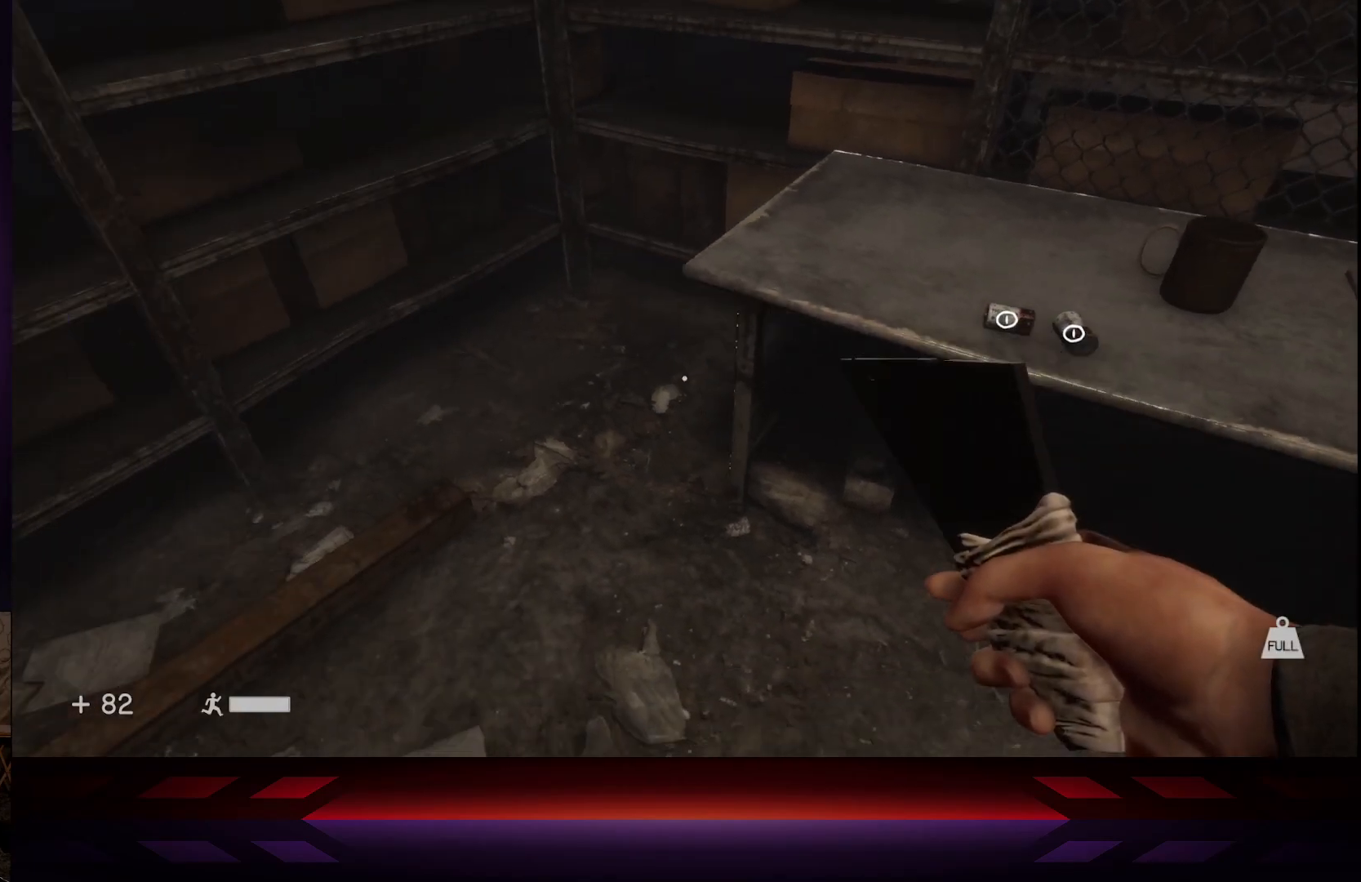
{"buttons": [], "left_stick": "left", "right_stick": "left", "events": [[50, "right_stick", "left"], [167, "left_stick", "left"]]}
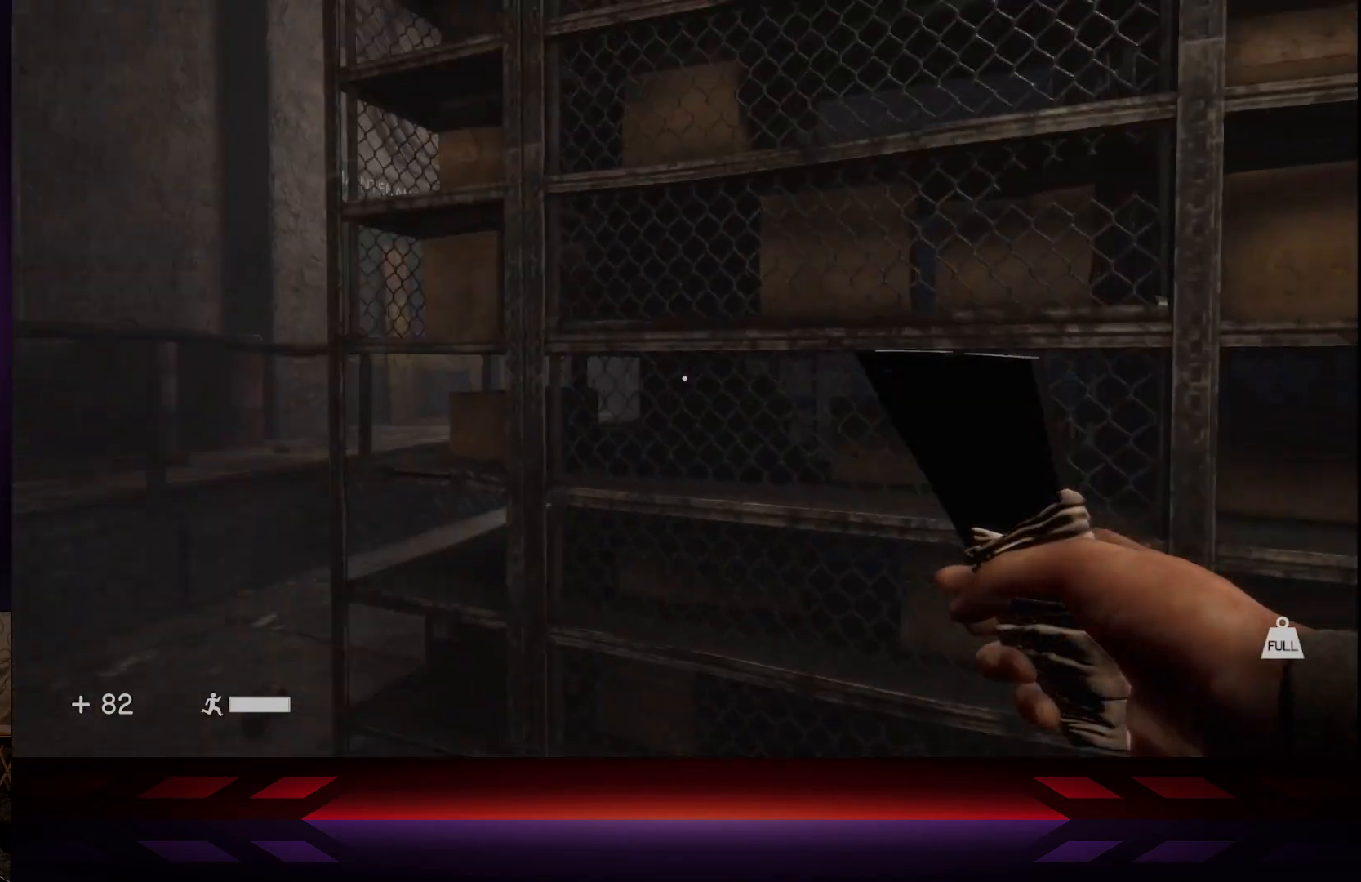
{"buttons": [], "left_stick": "up-left", "right_stick": "down-right", "events": [[100, "left_stick", "up-left"], [133, "right_stick", "center"], [417, "right_stick", "down-right"]]}
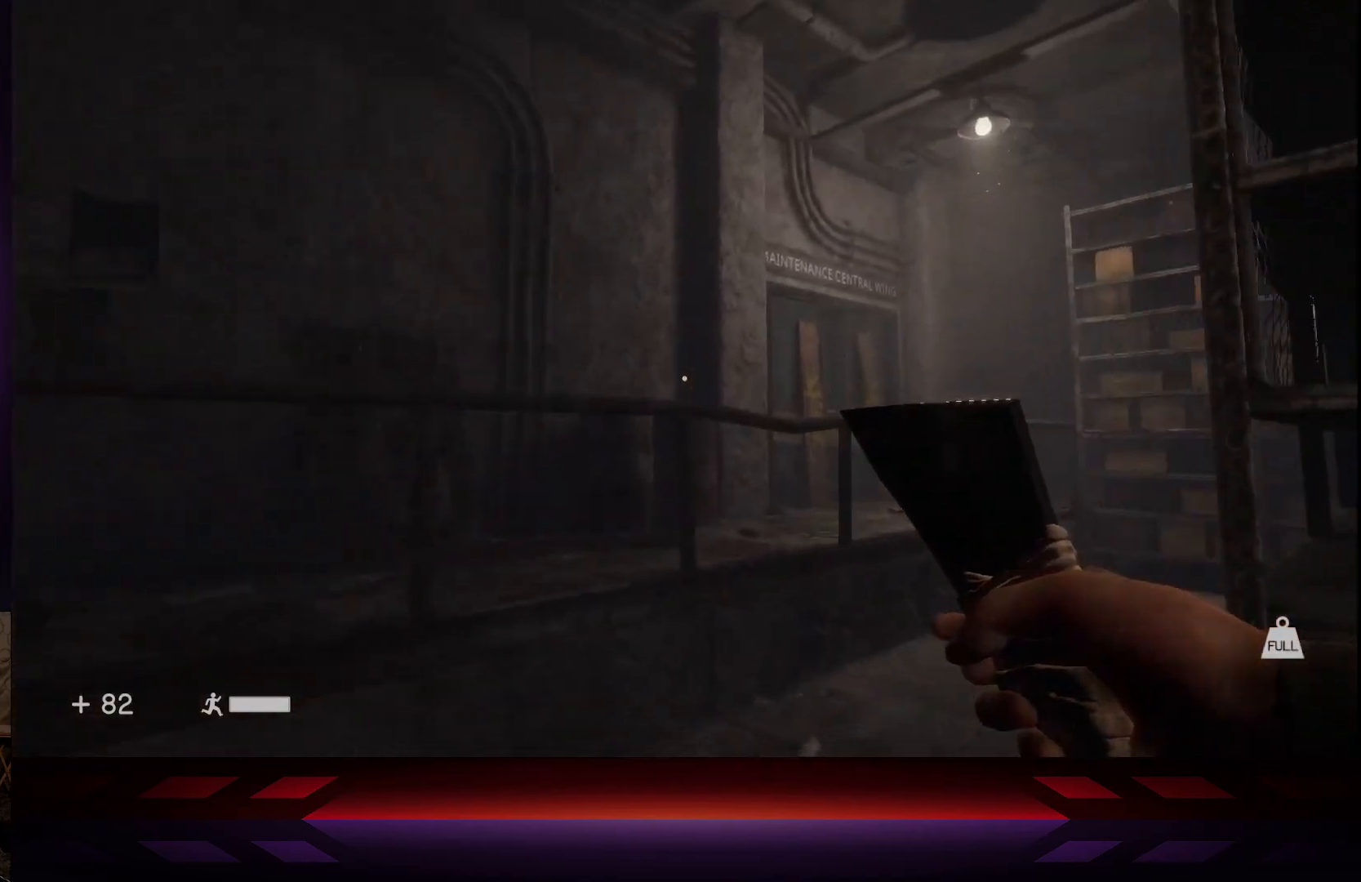
{"buttons": ["L3"], "left_stick": "up-left", "right_stick": "right", "events": [[200, "right_stick", "center"], [317, "L3", "down"], [500, "right_stick", "right"]]}
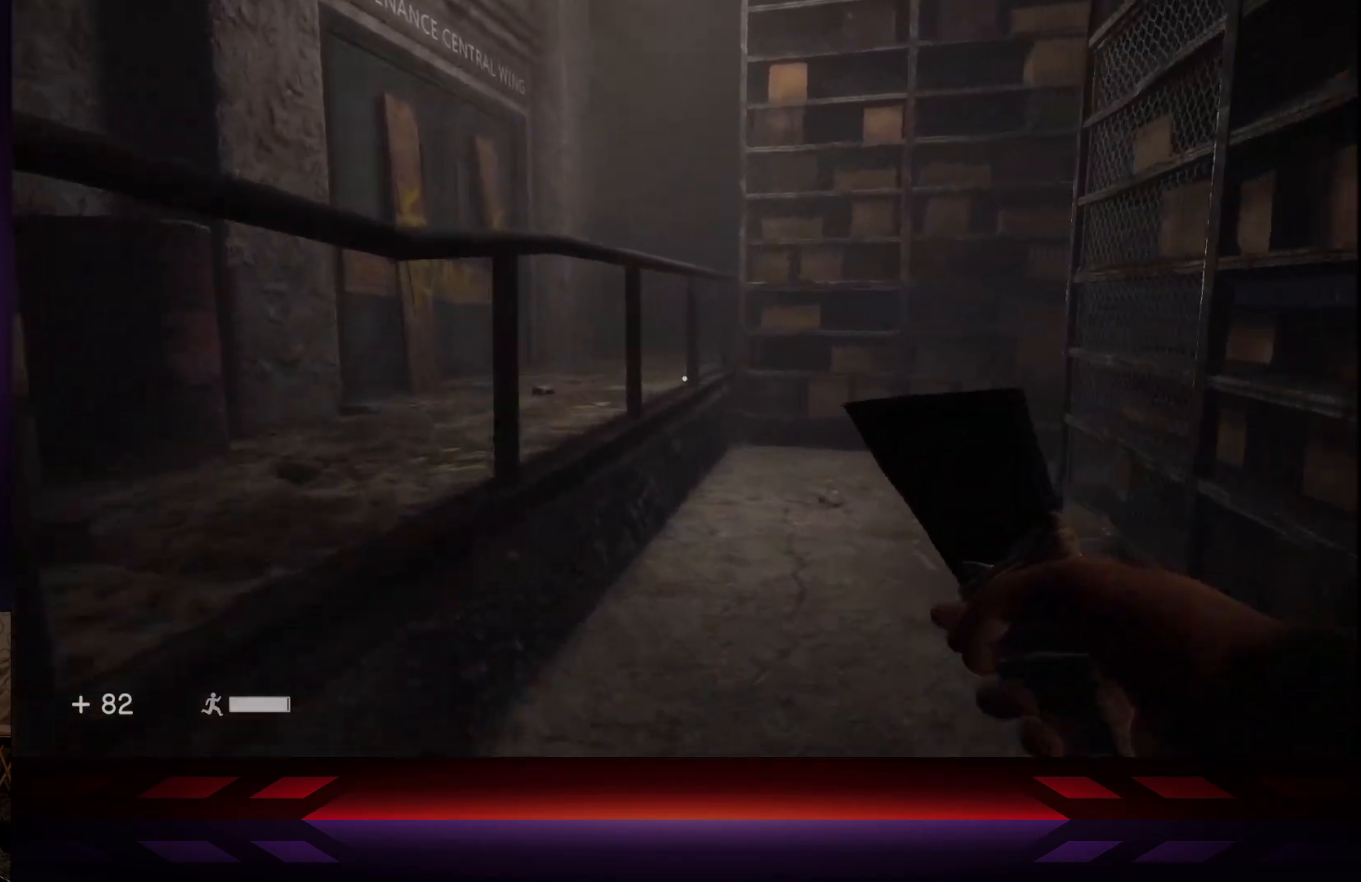
{"buttons": [], "left_stick": "up-left", "right_stick": "right", "events": [[17, "L3", "up"], [333, "right_stick", "center"], [500, "right_stick", "right"]]}
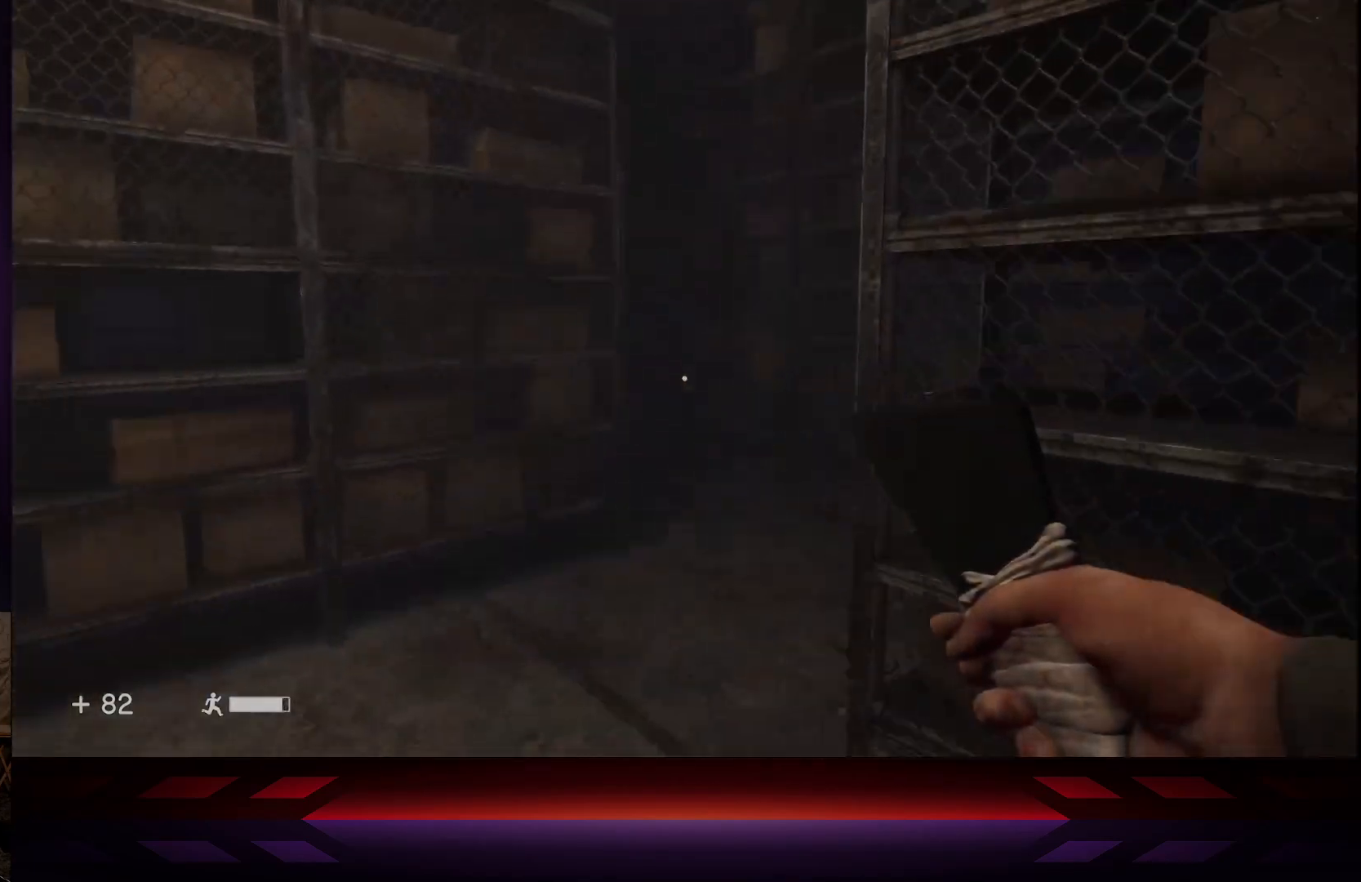
{"buttons": [], "left_stick": "center", "right_stick": "left", "events": [[267, "left_stick", "up"], [317, "right_stick", "center"], [383, "left_stick", "center"], [417, "right_stick", "left"]]}
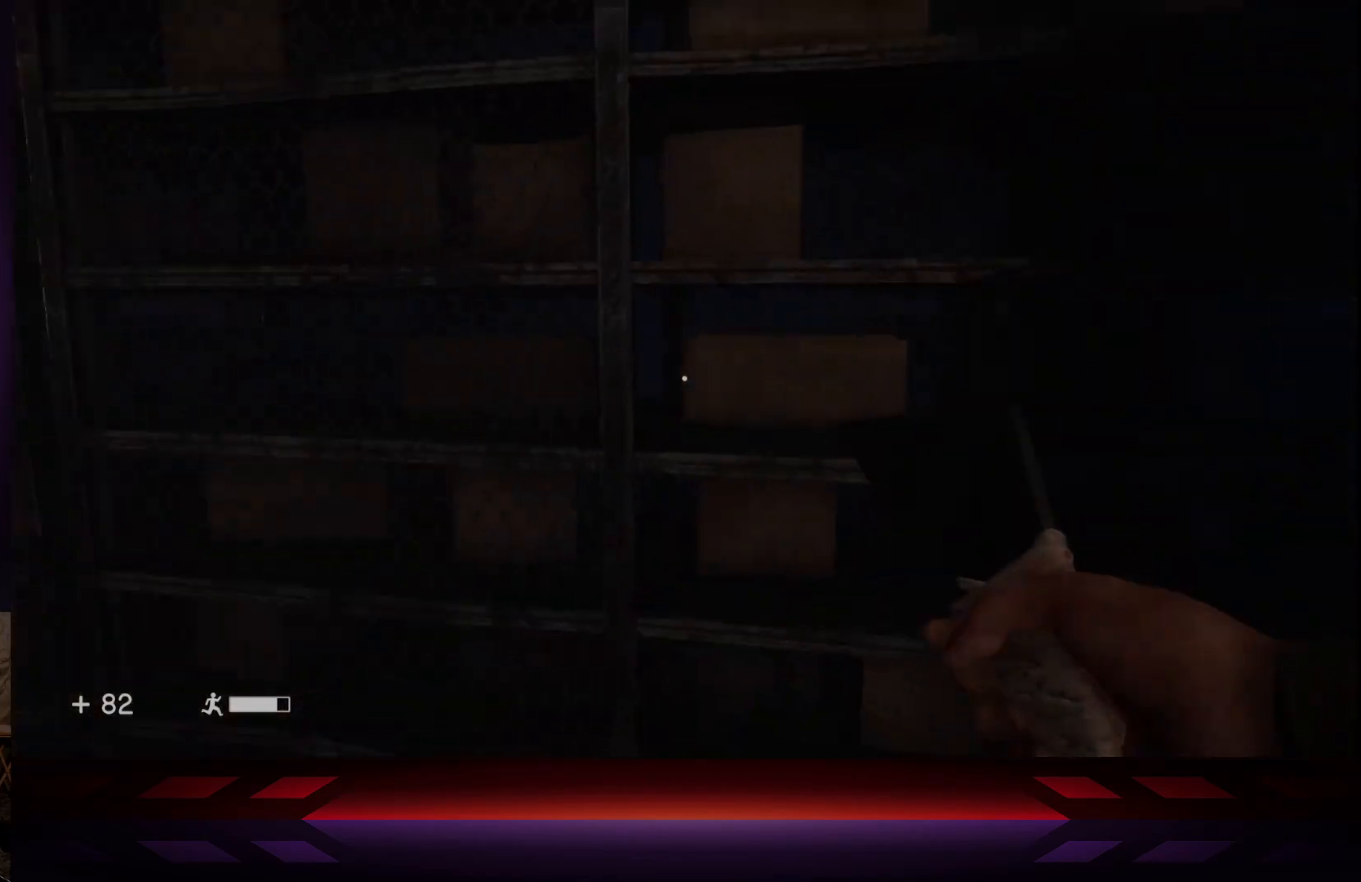
{"buttons": [], "left_stick": "center", "right_stick": "right", "events": [[267, "right_stick", "right"]]}
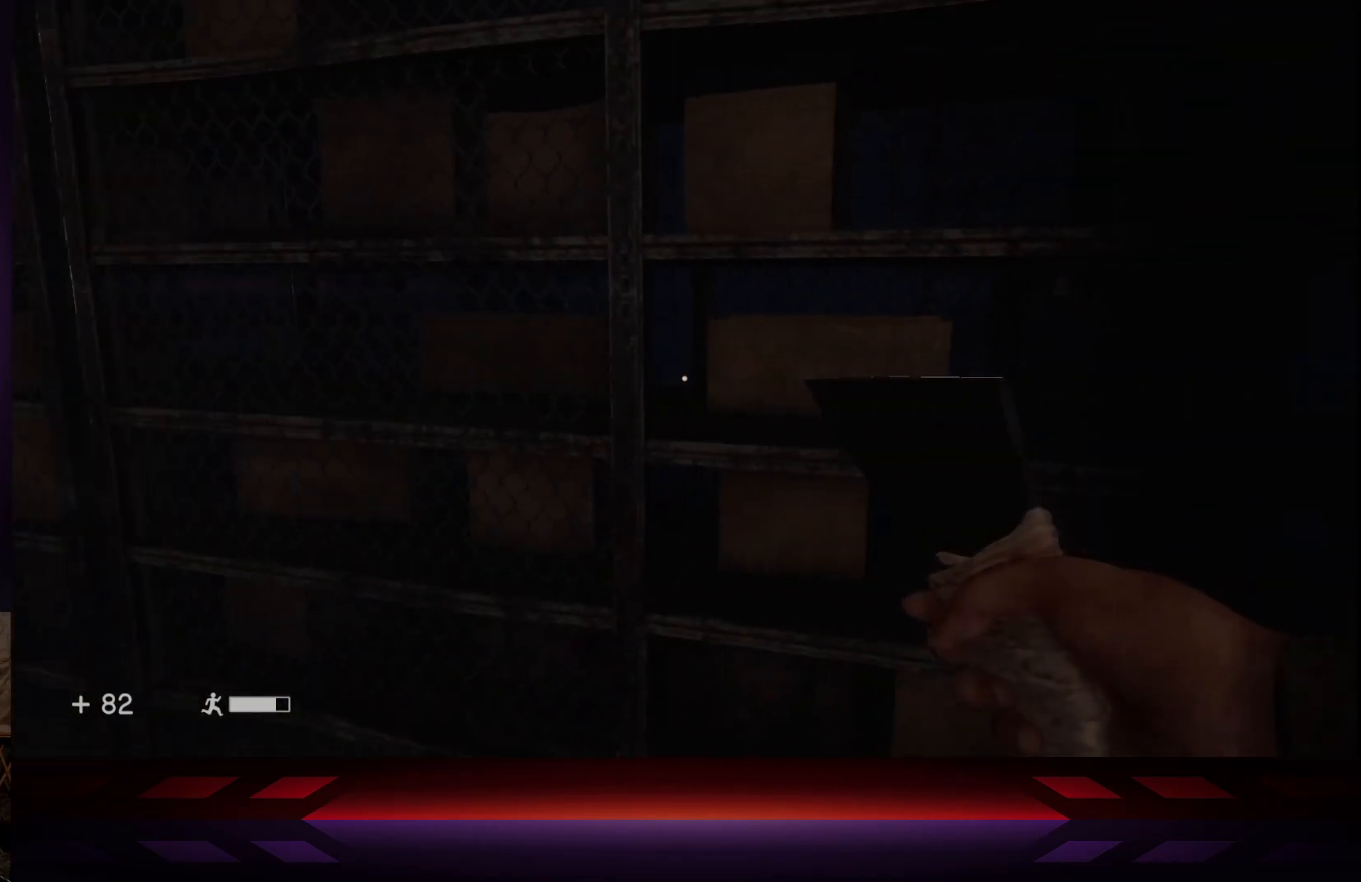
{"buttons": [], "left_stick": "up", "right_stick": "center", "events": [[383, "right_stick", "center"], [500, "left_stick", "up"]]}
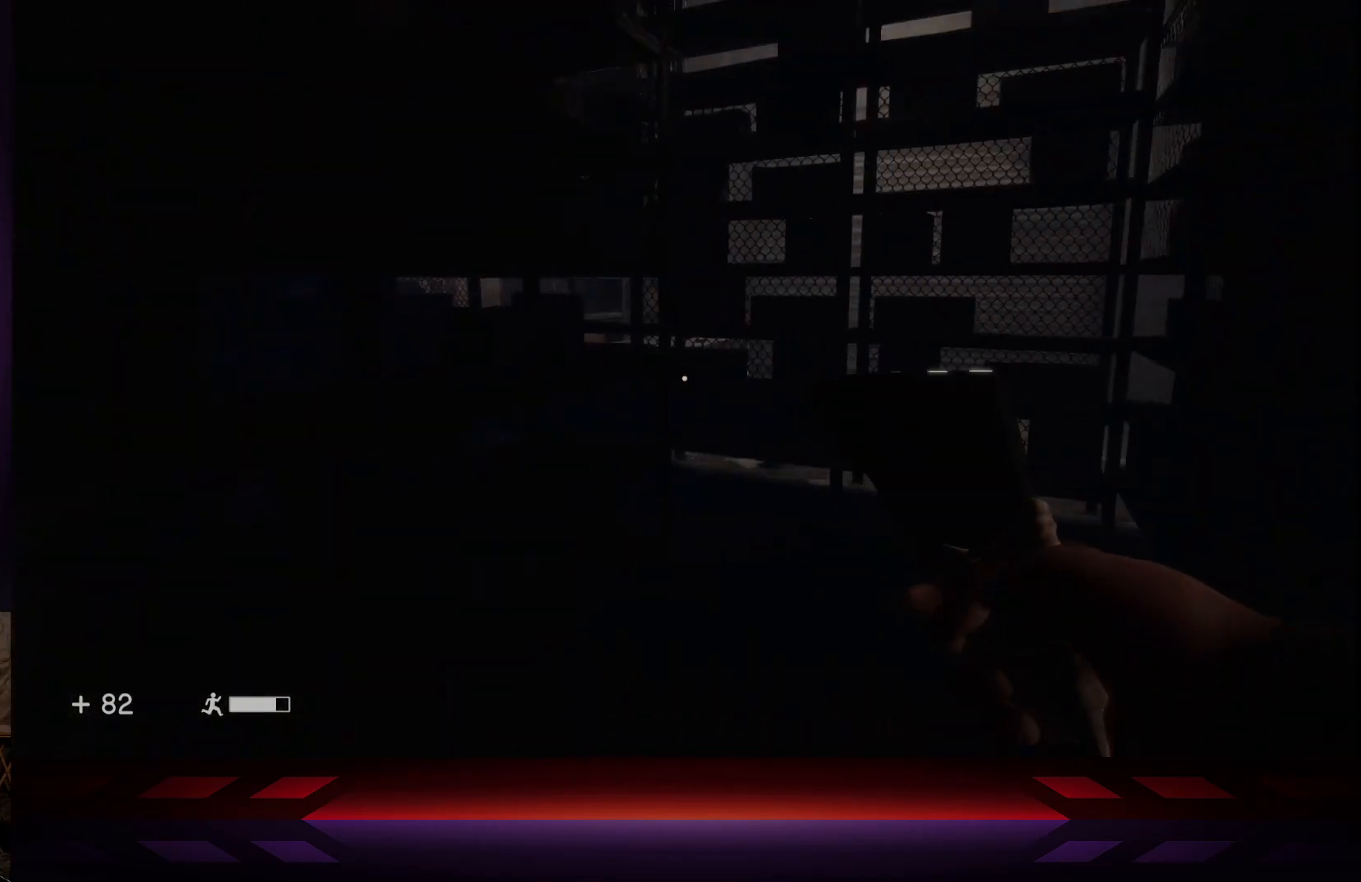
{"buttons": [], "left_stick": "up-right", "right_stick": "left", "events": [[317, "left_stick", "up-right"], [383, "right_stick", "left"]]}
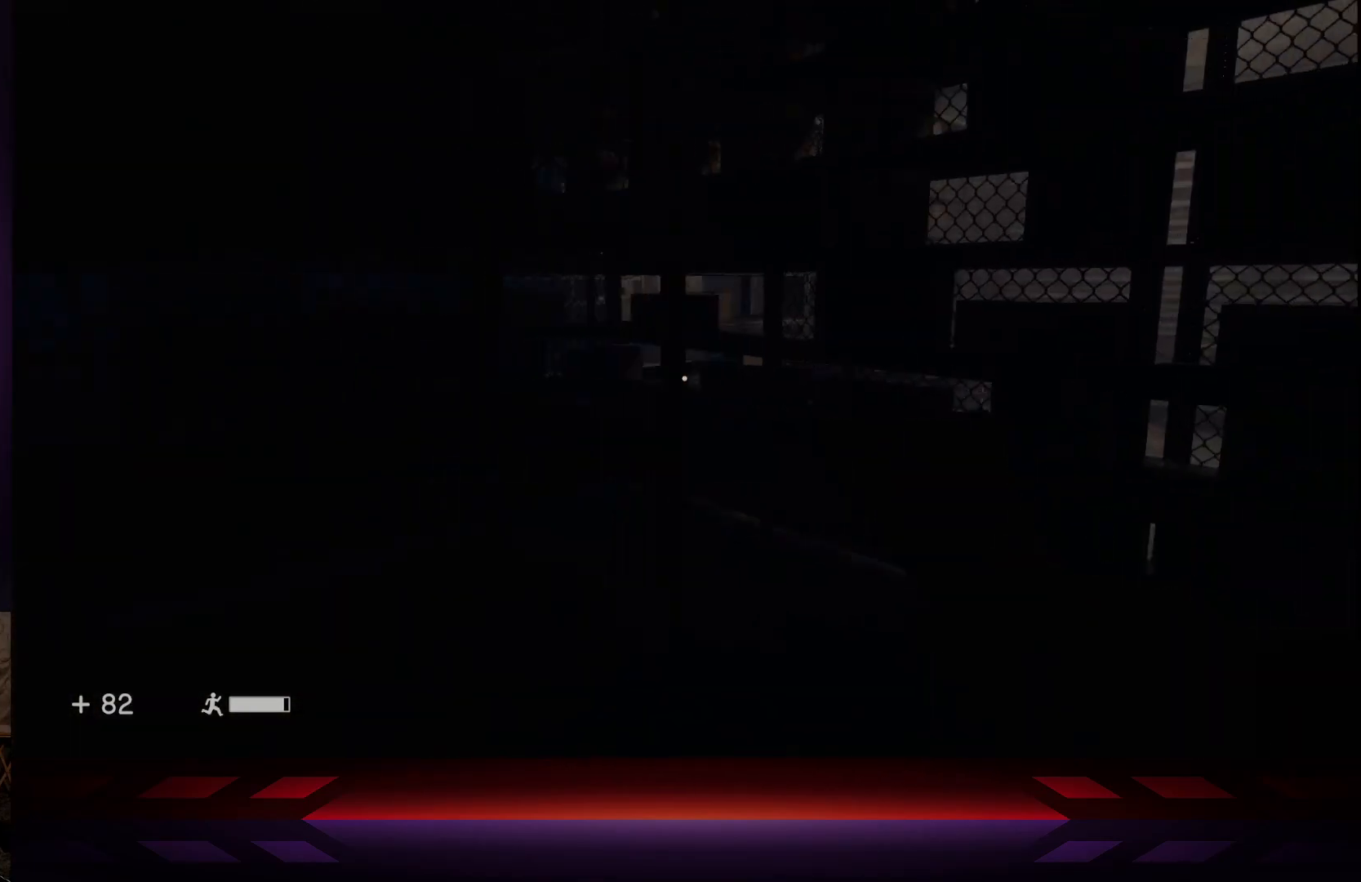
{"buttons": [], "left_stick": "up-right", "right_stick": "left", "events": [[267, "right_stick", "center"], [483, "right_stick", "left"]]}
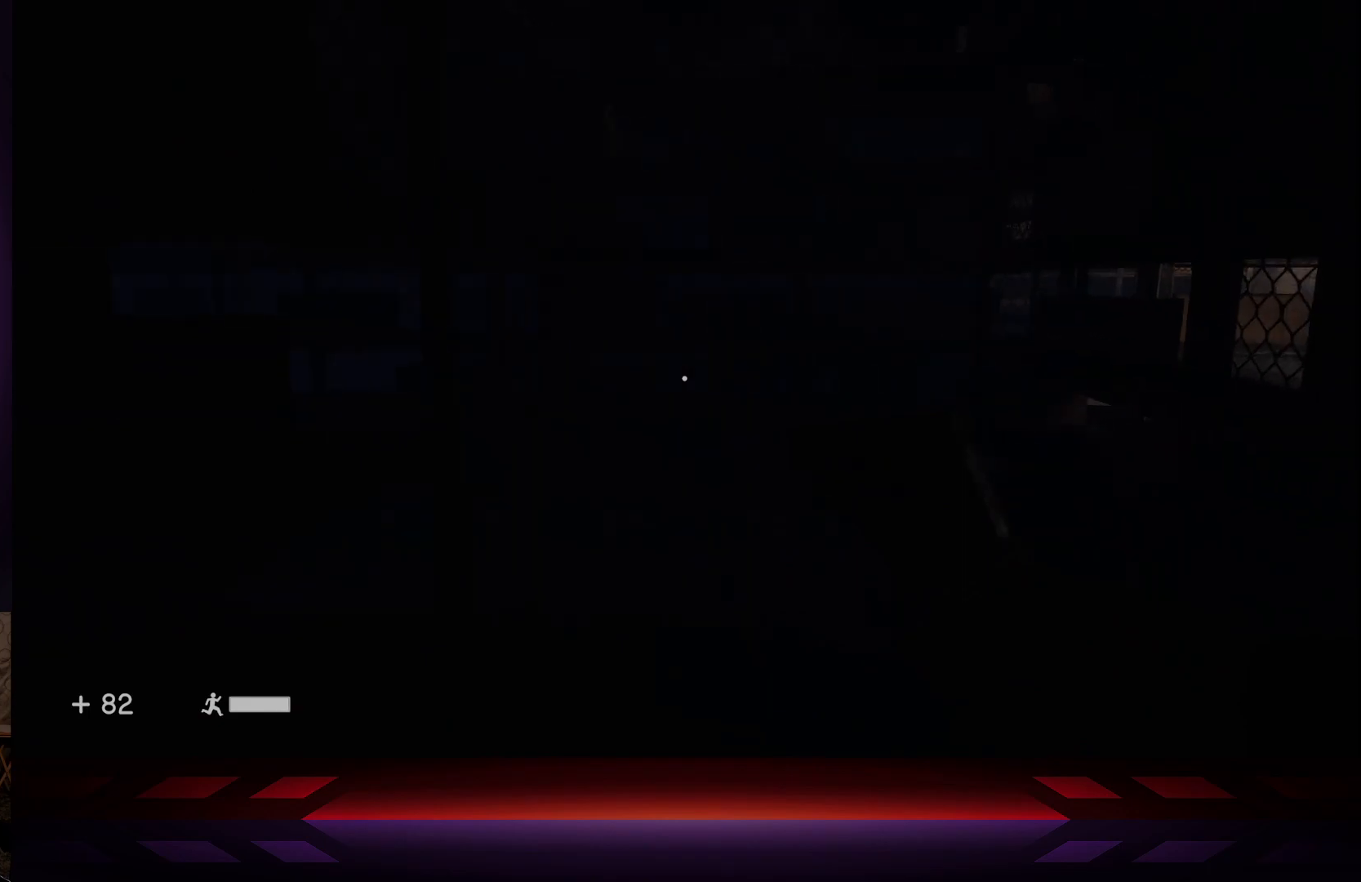
{"buttons": [], "left_stick": "up-right", "right_stick": "left", "events": []}
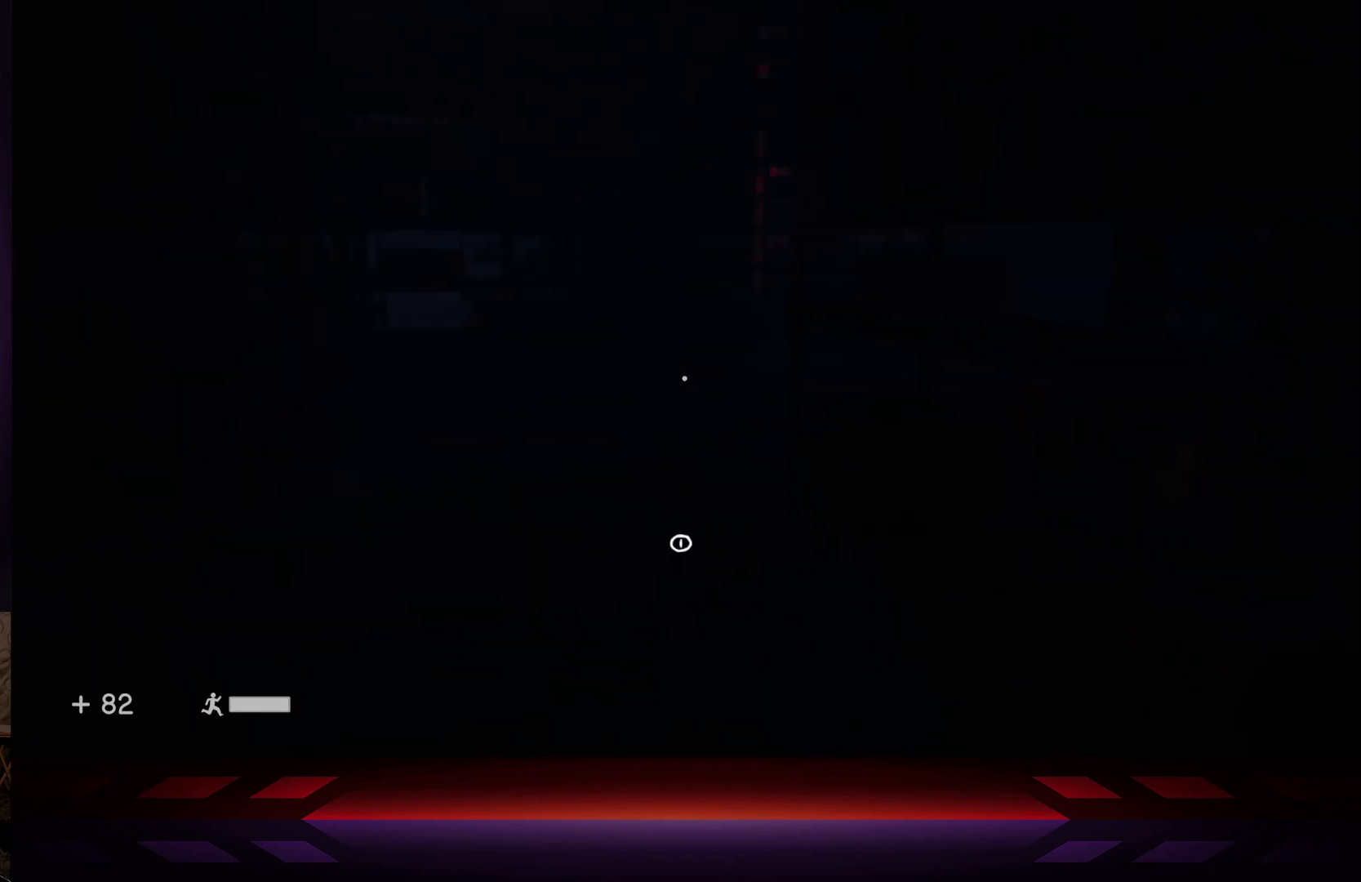
{"buttons": [], "left_stick": "center", "right_stick": "center", "events": [[117, "right_stick", "center"], [133, "left_stick", "center"], [167, "right_stick", "down"], [333, "right_stick", "center"]]}
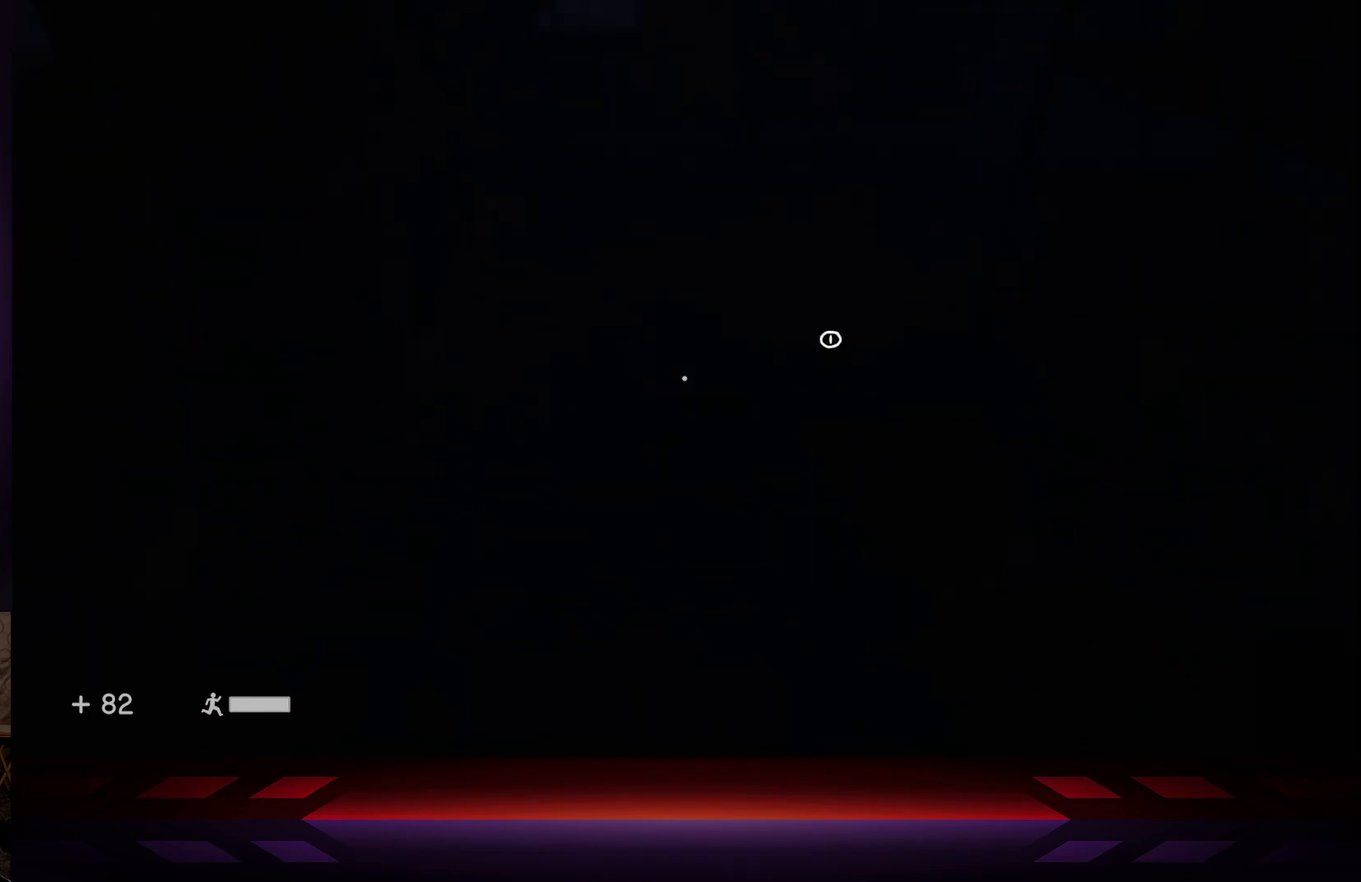
{"buttons": ["DPAD_LEFT"], "left_stick": "center", "right_stick": "center", "events": [[500, "DPAD_LEFT", "down"]]}
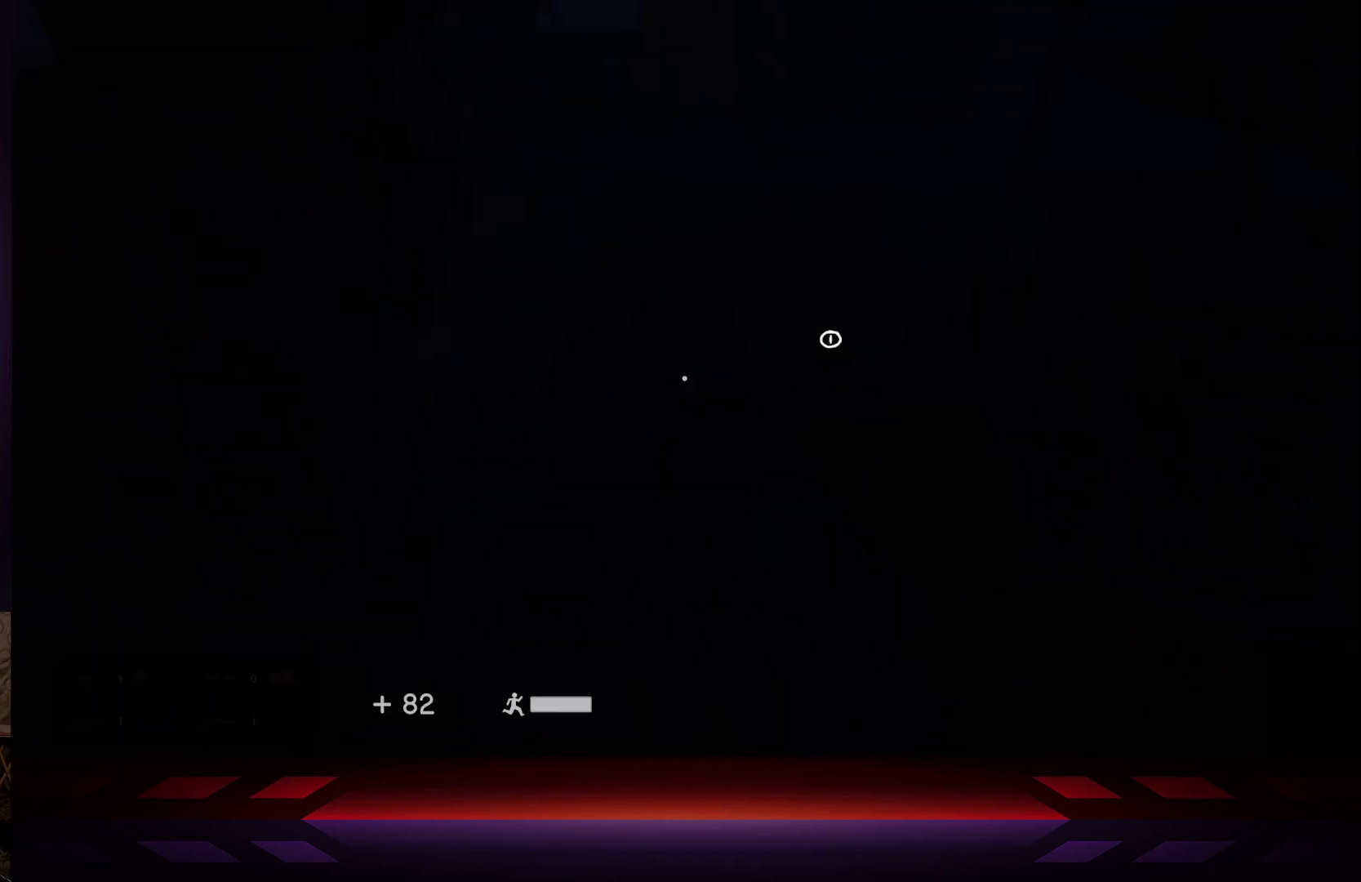
{"buttons": [], "left_stick": "center", "right_stick": "center", "events": [[67, "DPAD_LEFT", "up"]]}
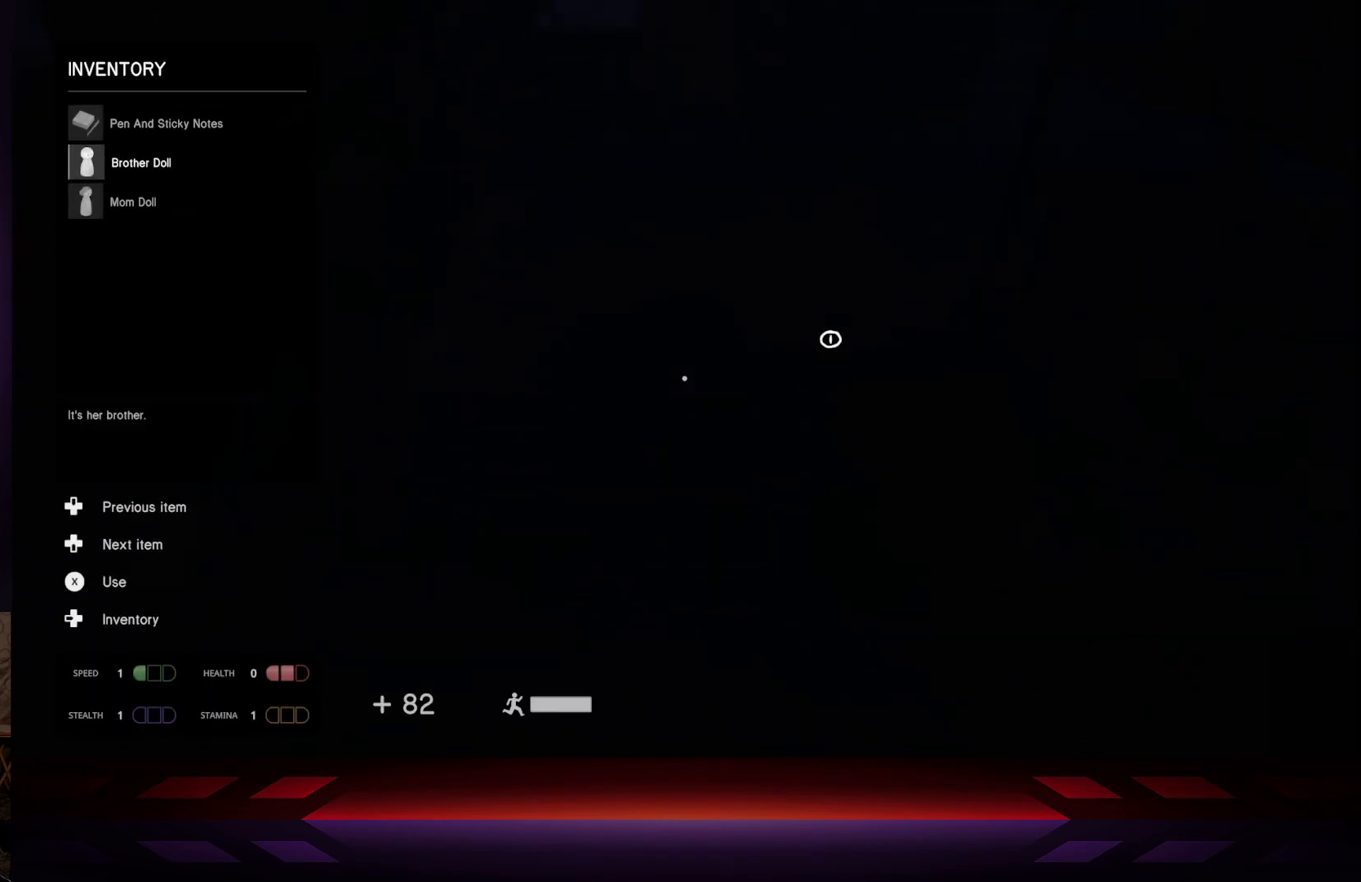
{"buttons": [], "left_stick": "center", "right_stick": "center", "events": [[17, "DPAD_LEFT", "down"], [150, "DPAD_LEFT", "up"], [283, "DPAD_UP", "down"], [383, "DPAD_UP", "up"]]}
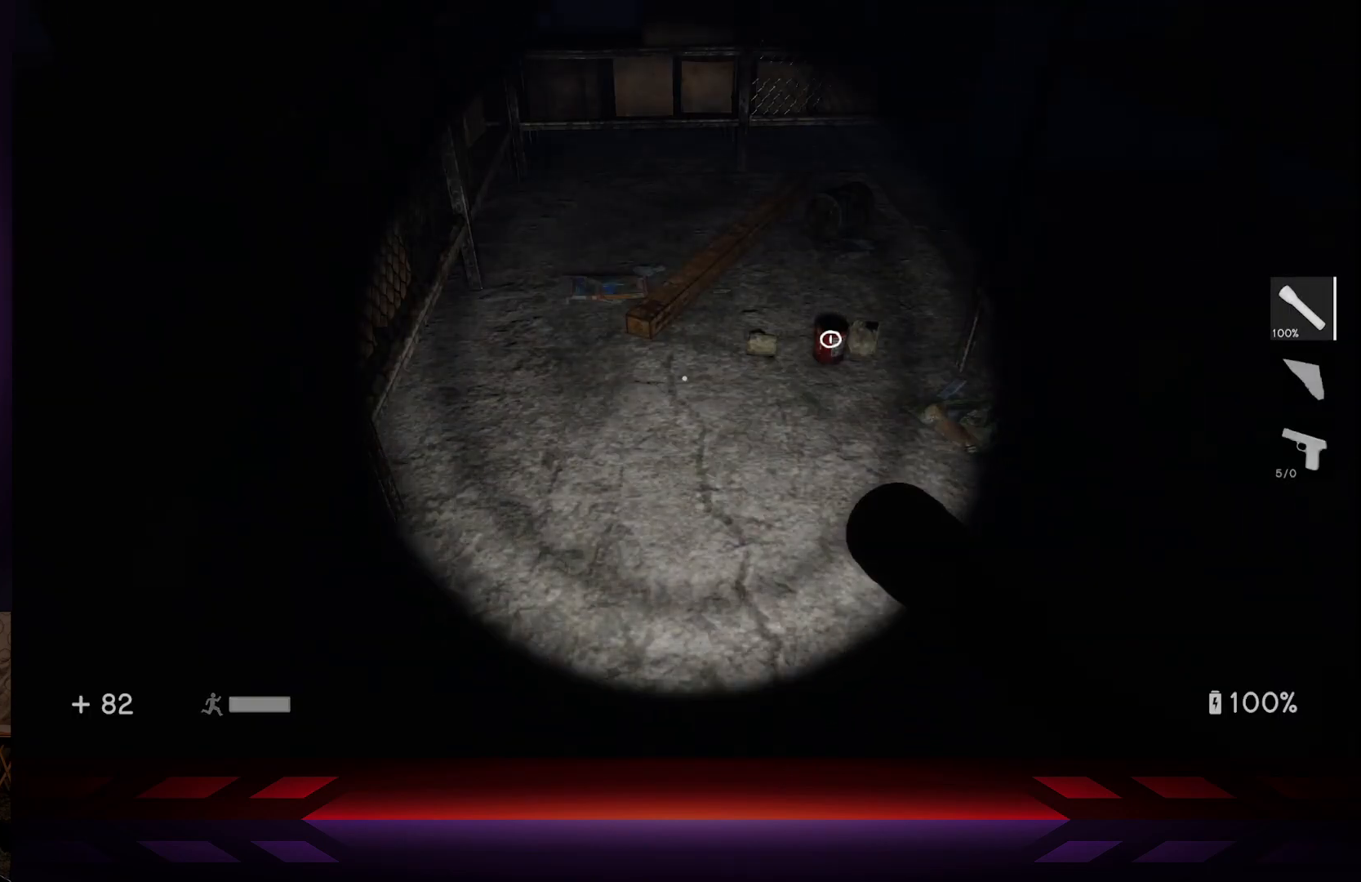
{"buttons": [], "left_stick": "center", "right_stick": "center", "events": [[167, "right_stick", "right"], [200, "left_stick", "up"], [333, "right_stick", "center"], [367, "left_stick", "center"]]}
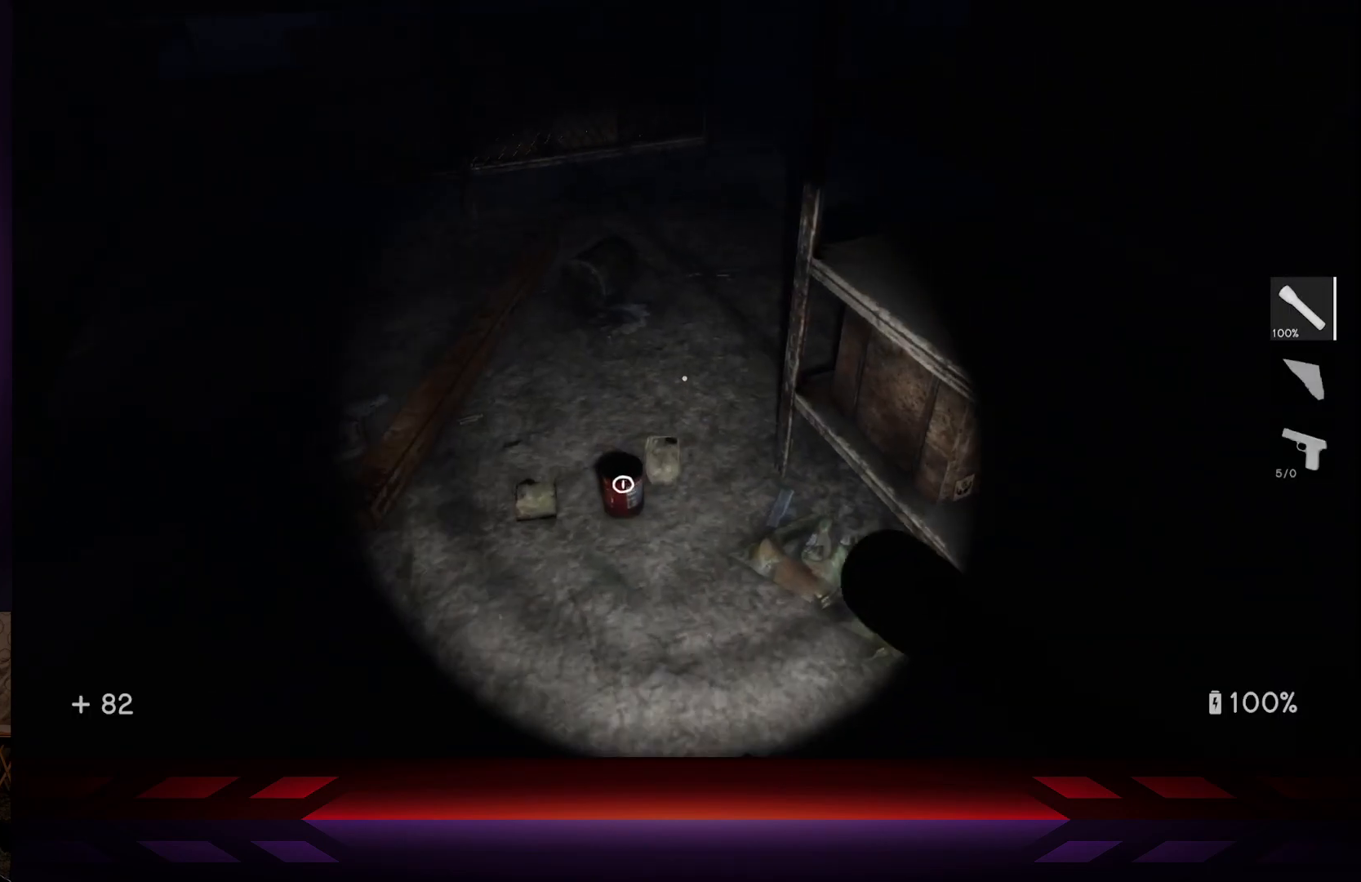
{"buttons": ["R3"], "left_stick": "center", "right_stick": "center", "events": [[133, "right_stick", "left"], [233, "right_stick", "center"], [267, "L3", "down"], [400, "L3", "up"], [450, "R3", "down"]]}
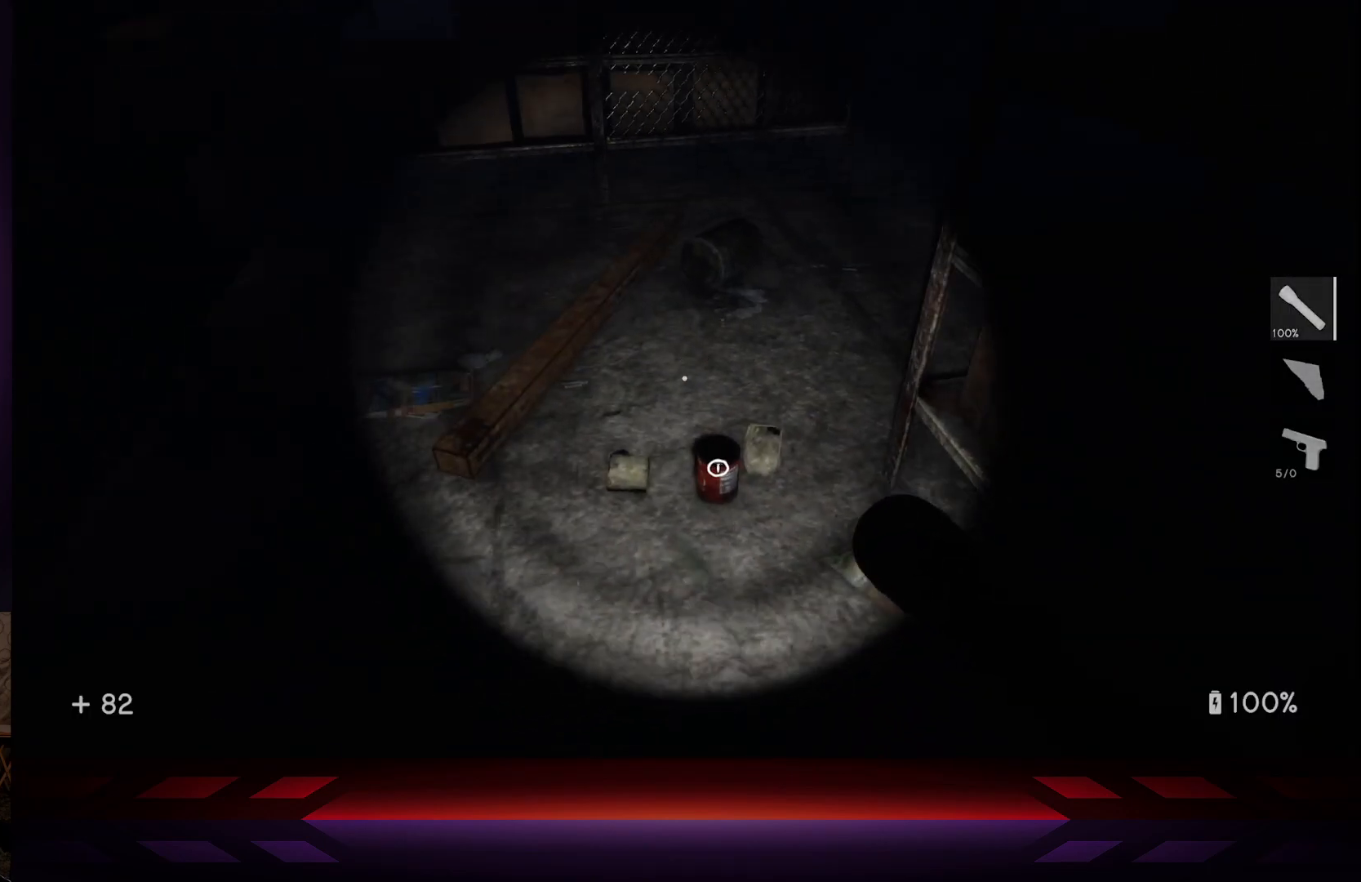
{"buttons": [], "left_stick": "center", "right_stick": "center", "events": [[67, "R3", "up"], [267, "left_stick", "up"], [367, "left_stick", "center"]]}
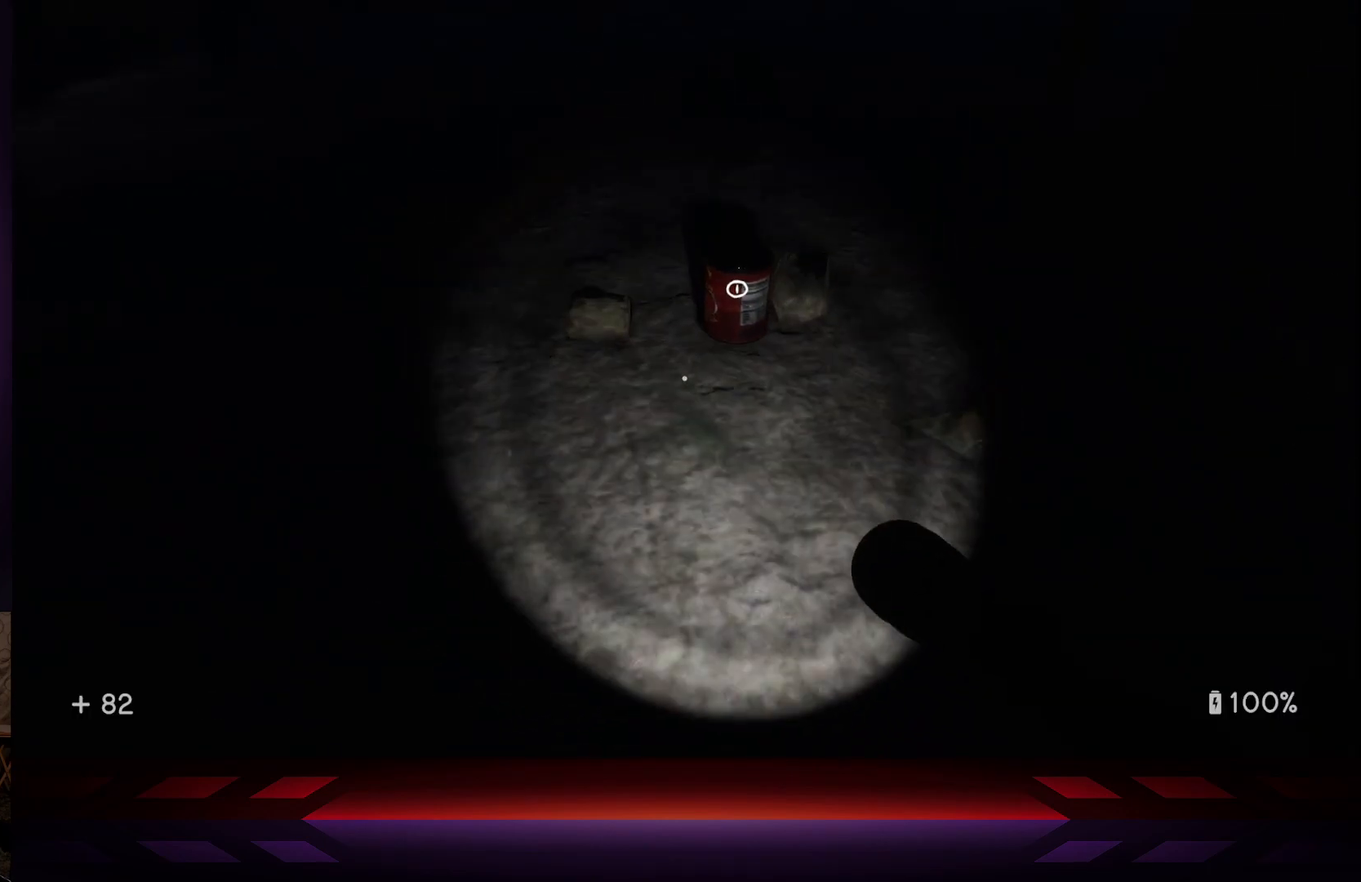
{"buttons": [], "left_stick": "center", "right_stick": "center", "events": [[17, "X", "down"], [150, "X", "up"], [150, "left_stick", "up"], [250, "left_stick", "center"], [300, "X", "down"], [417, "X", "up"]]}
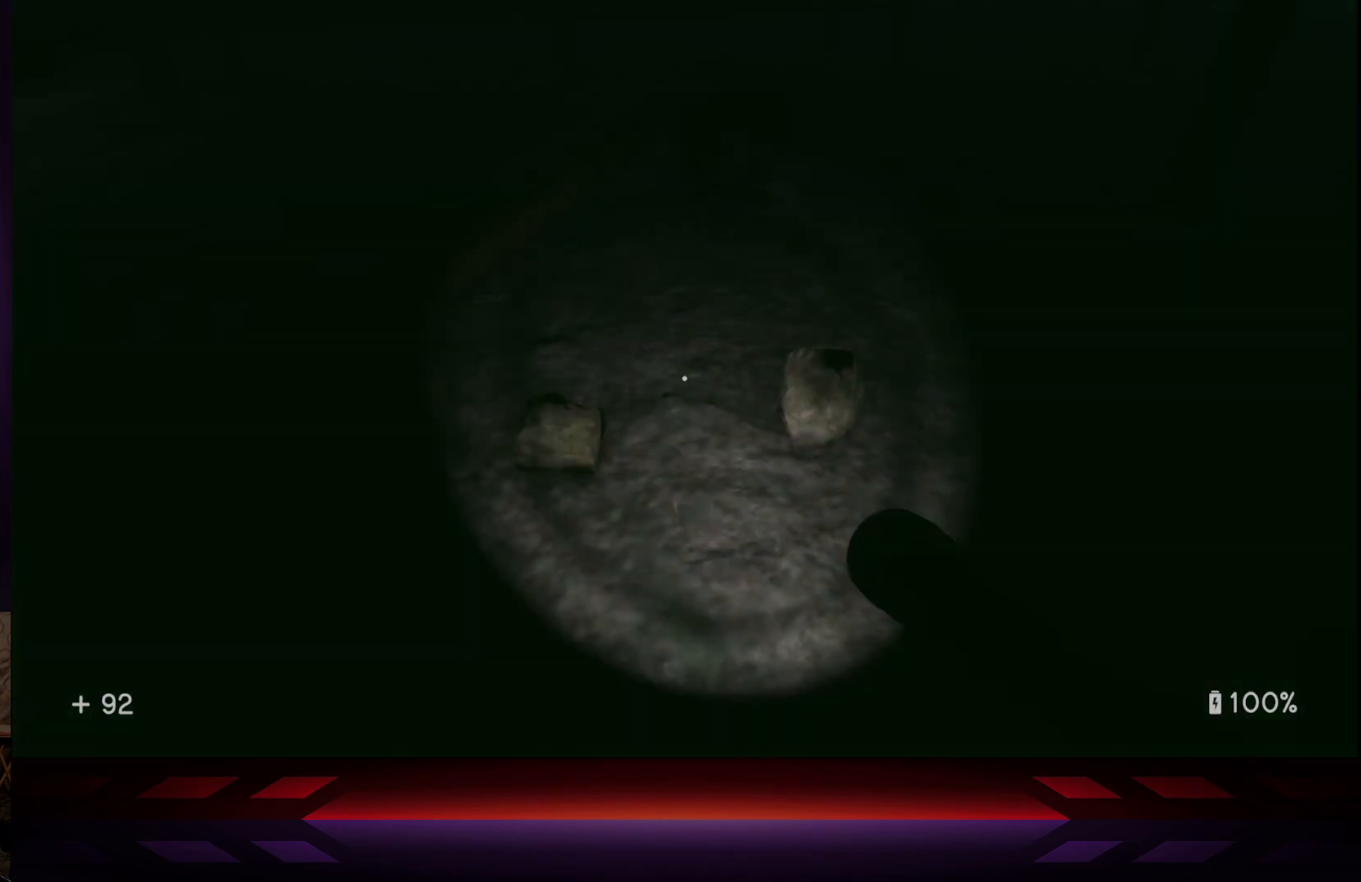
{"buttons": [], "left_stick": "up-left", "right_stick": "up-right", "events": [[133, "right_stick", "up-right"], [183, "left_stick", "up-left"]]}
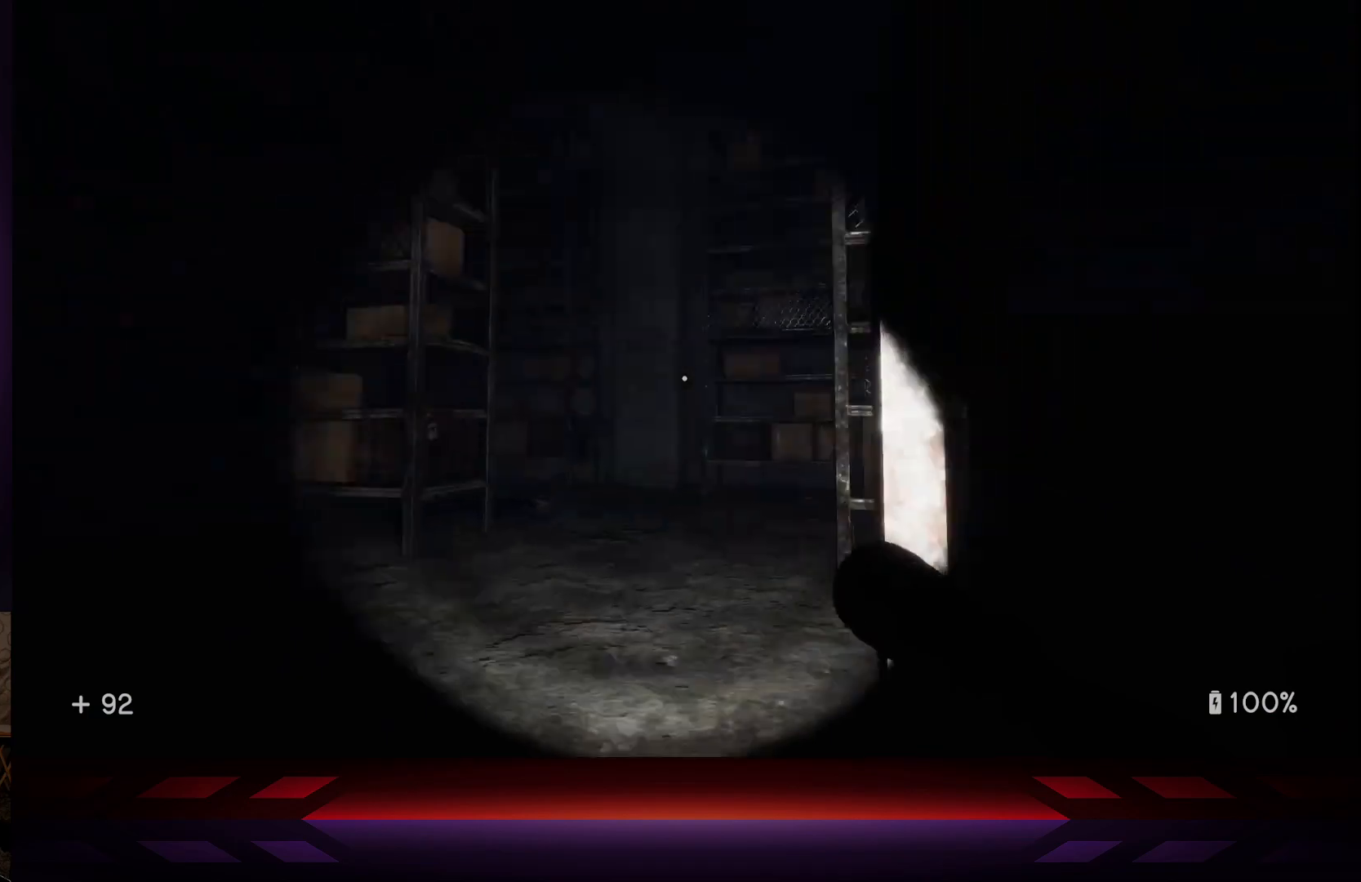
{"buttons": [], "left_stick": "up-left", "right_stick": "right", "events": [[67, "right_stick", "center"], [317, "right_stick", "right"]]}
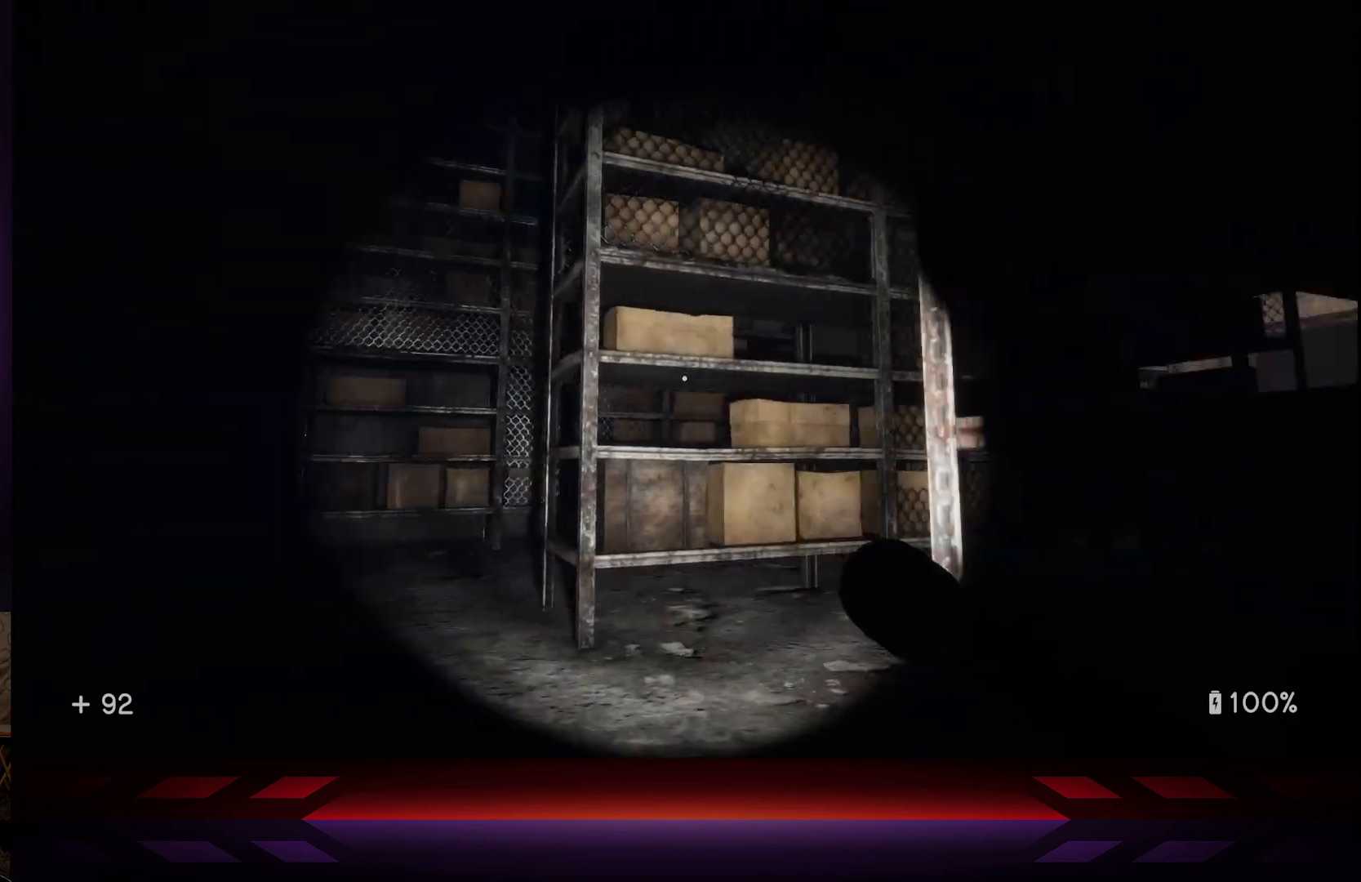
{"buttons": [], "left_stick": "up-left", "right_stick": "right", "events": [[217, "right_stick", "center"], [400, "right_stick", "right"]]}
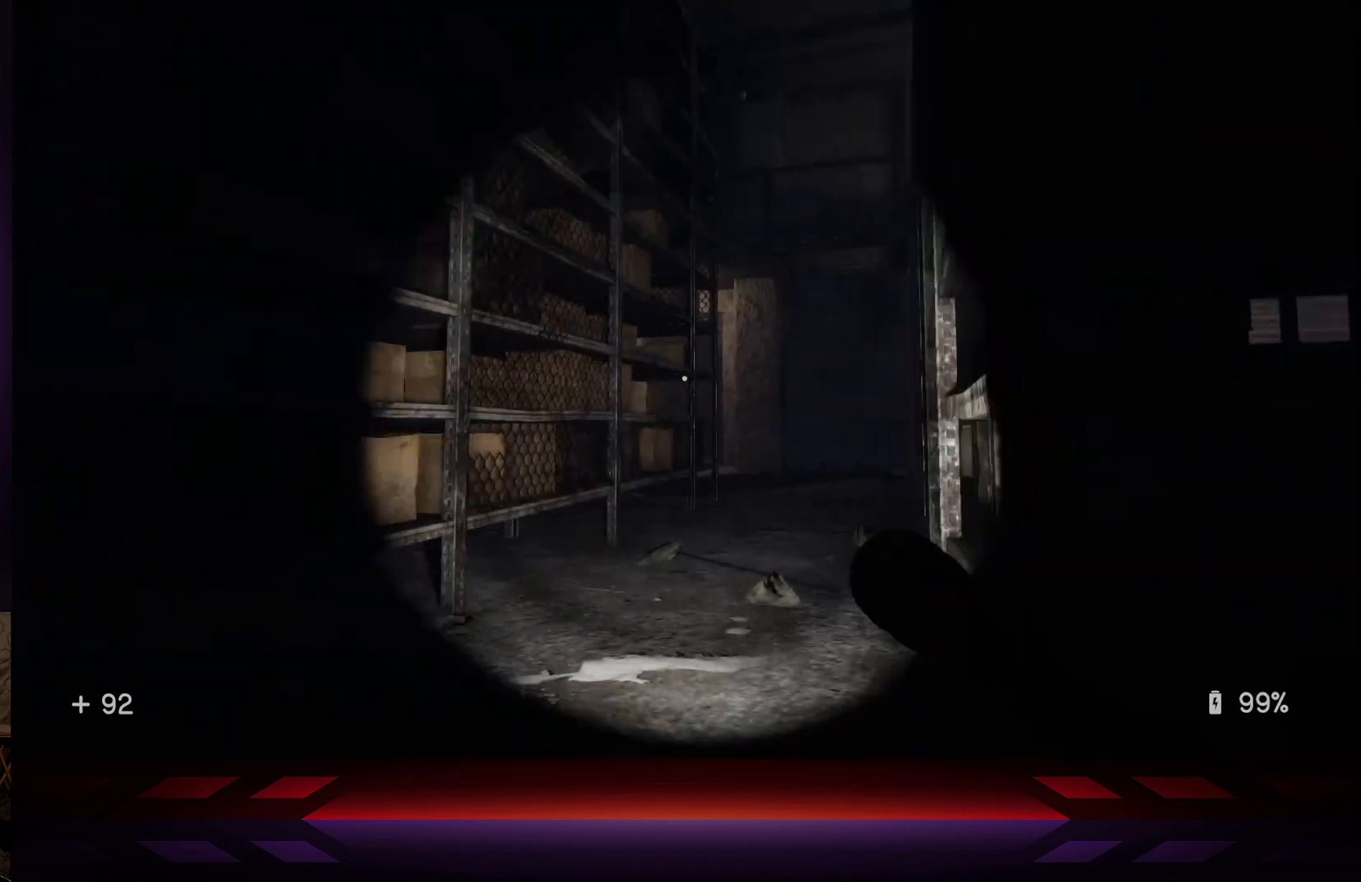
{"buttons": [], "left_stick": "up-left", "right_stick": "center", "events": [[100, "right_stick", "center"], [267, "L3", "down"], [450, "L3", "up"]]}